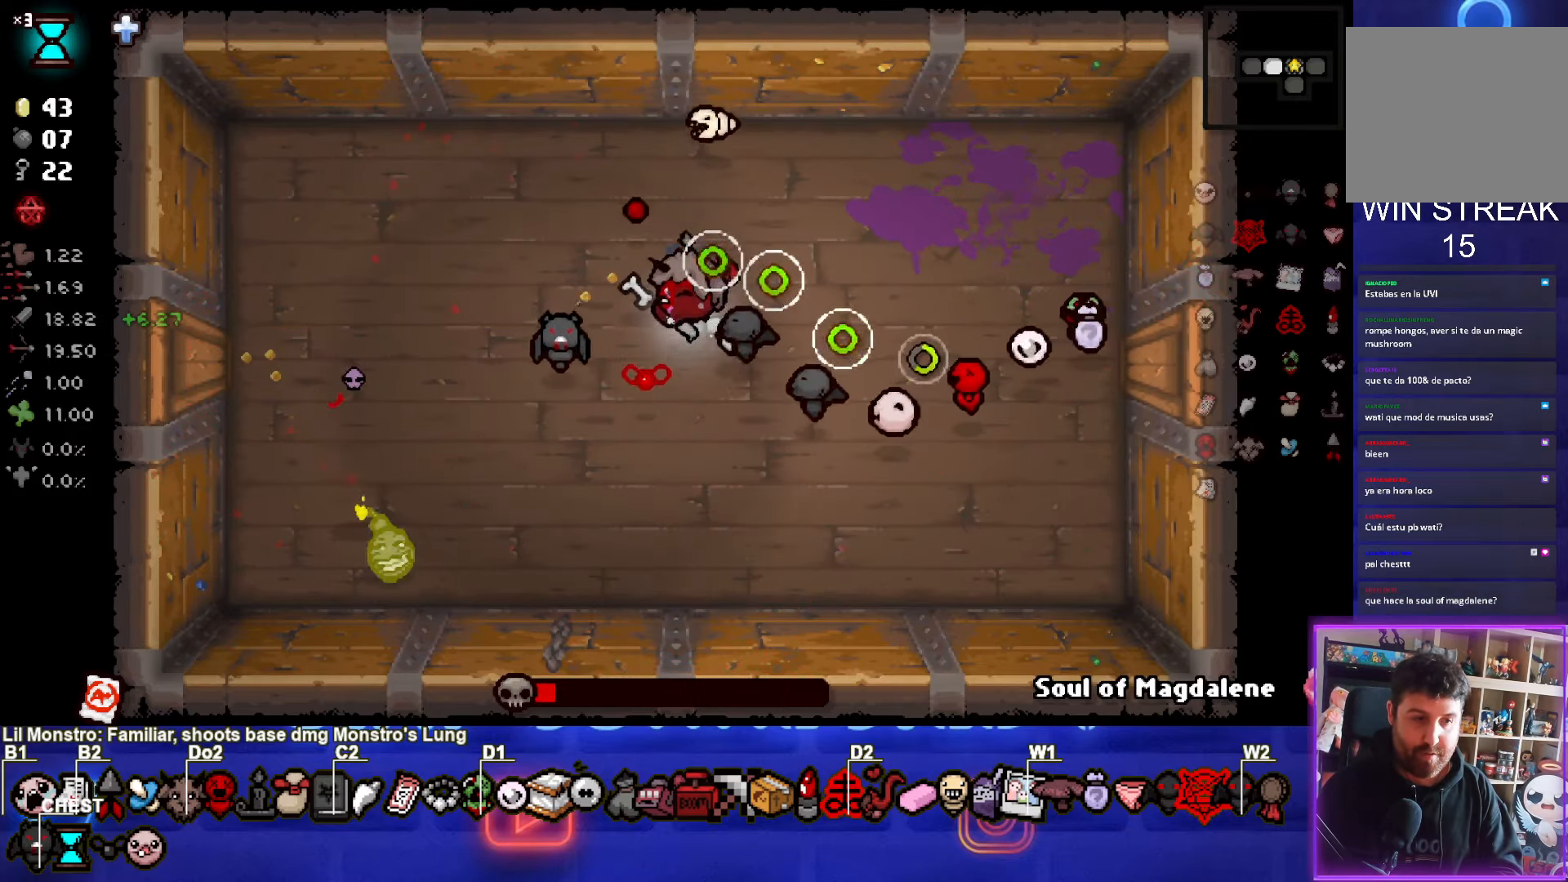
Gameplay with a controller (PlayStation layout); each line is a JSON object with the inputs held at the frame after it. "events" lists button and stick changes between this image and that frame as [ms after this image, input, new state], when the widget could be followed in between. Not read: L3 R3 right_stick.
{"buttons": ["CROSS", "SQUARE"], "left_stick": "up-right", "events": [[184, "left_stick", "up-right"], [317, "left_stick", "center"], [417, "CROSS", "down"], [434, "left_stick", "up"], [484, "left_stick", "up-right"]]}
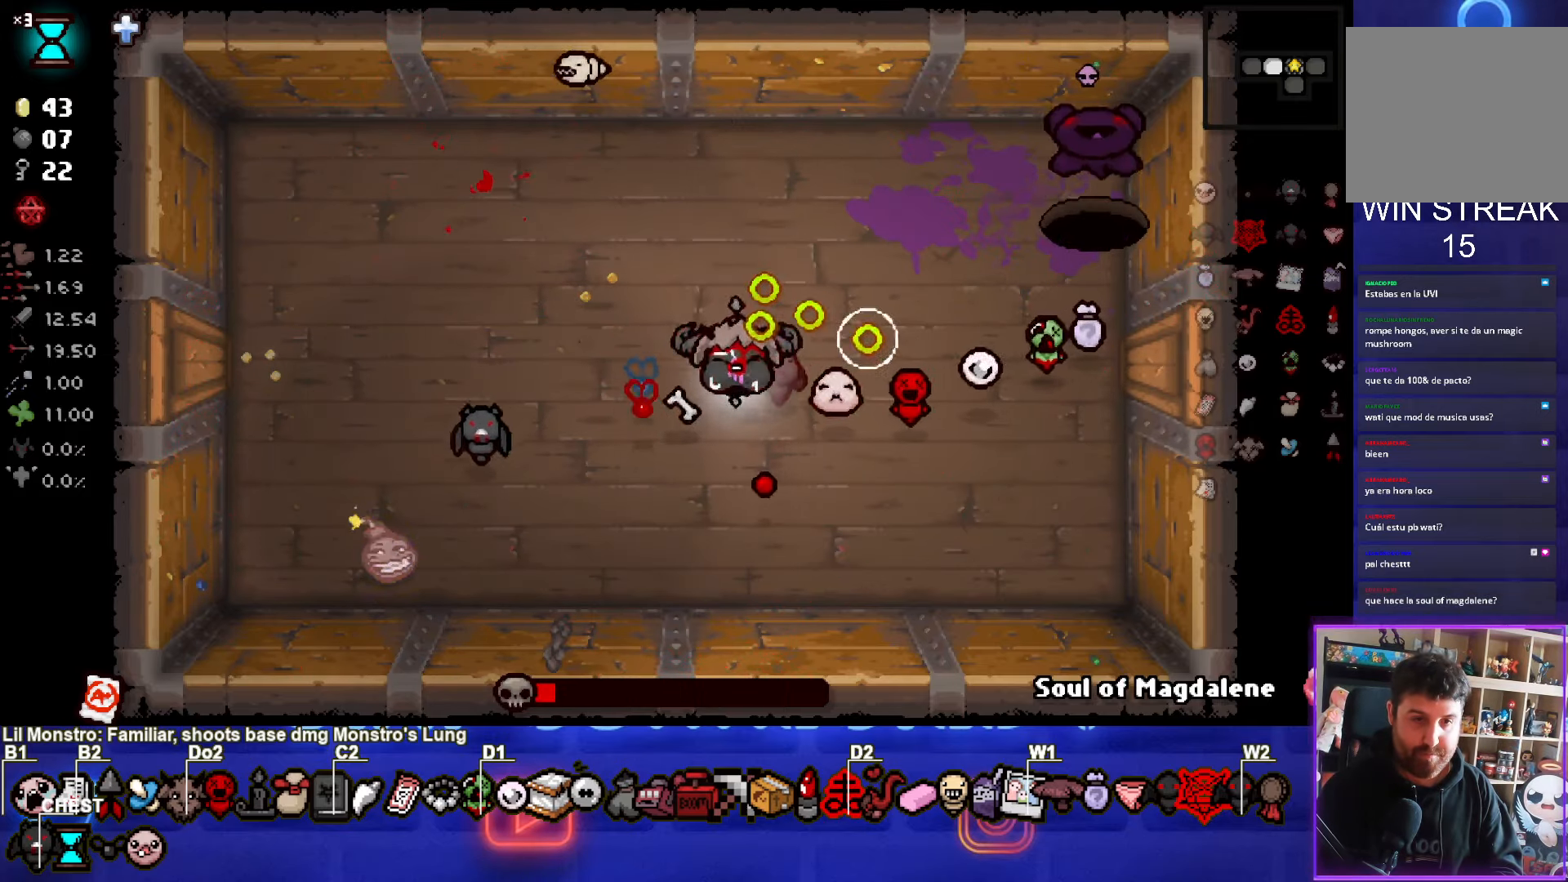
{"buttons": [], "left_stick": "center", "events": [[17, "SQUARE", "up"], [34, "CIRCLE", "down"], [84, "CROSS", "up"], [350, "CIRCLE", "up"], [417, "left_stick", "center"]]}
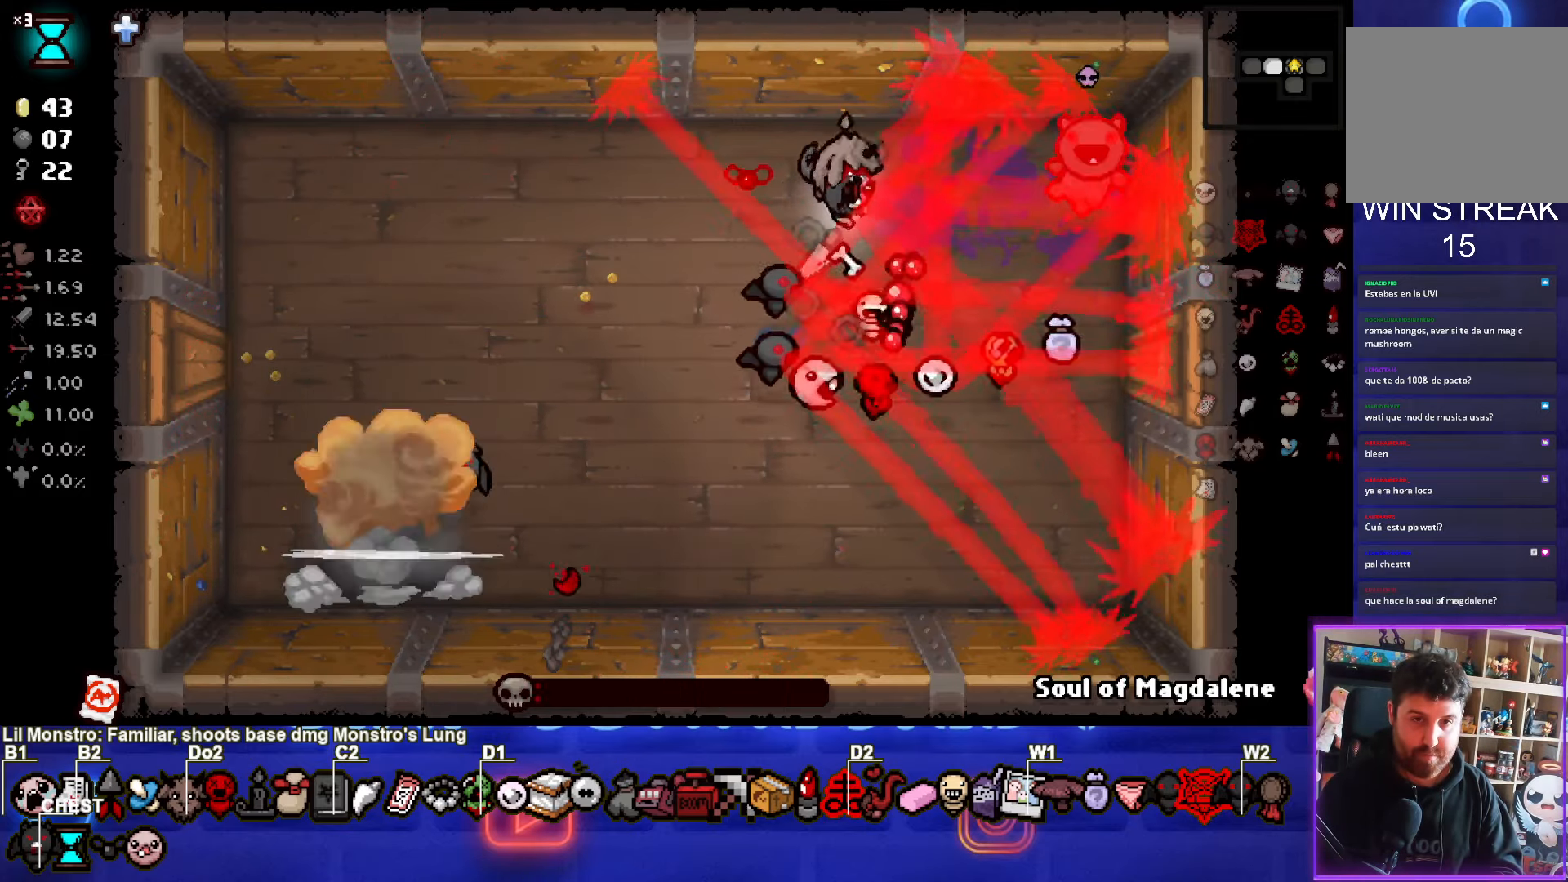
{"buttons": ["SQUARE"], "left_stick": "left"}
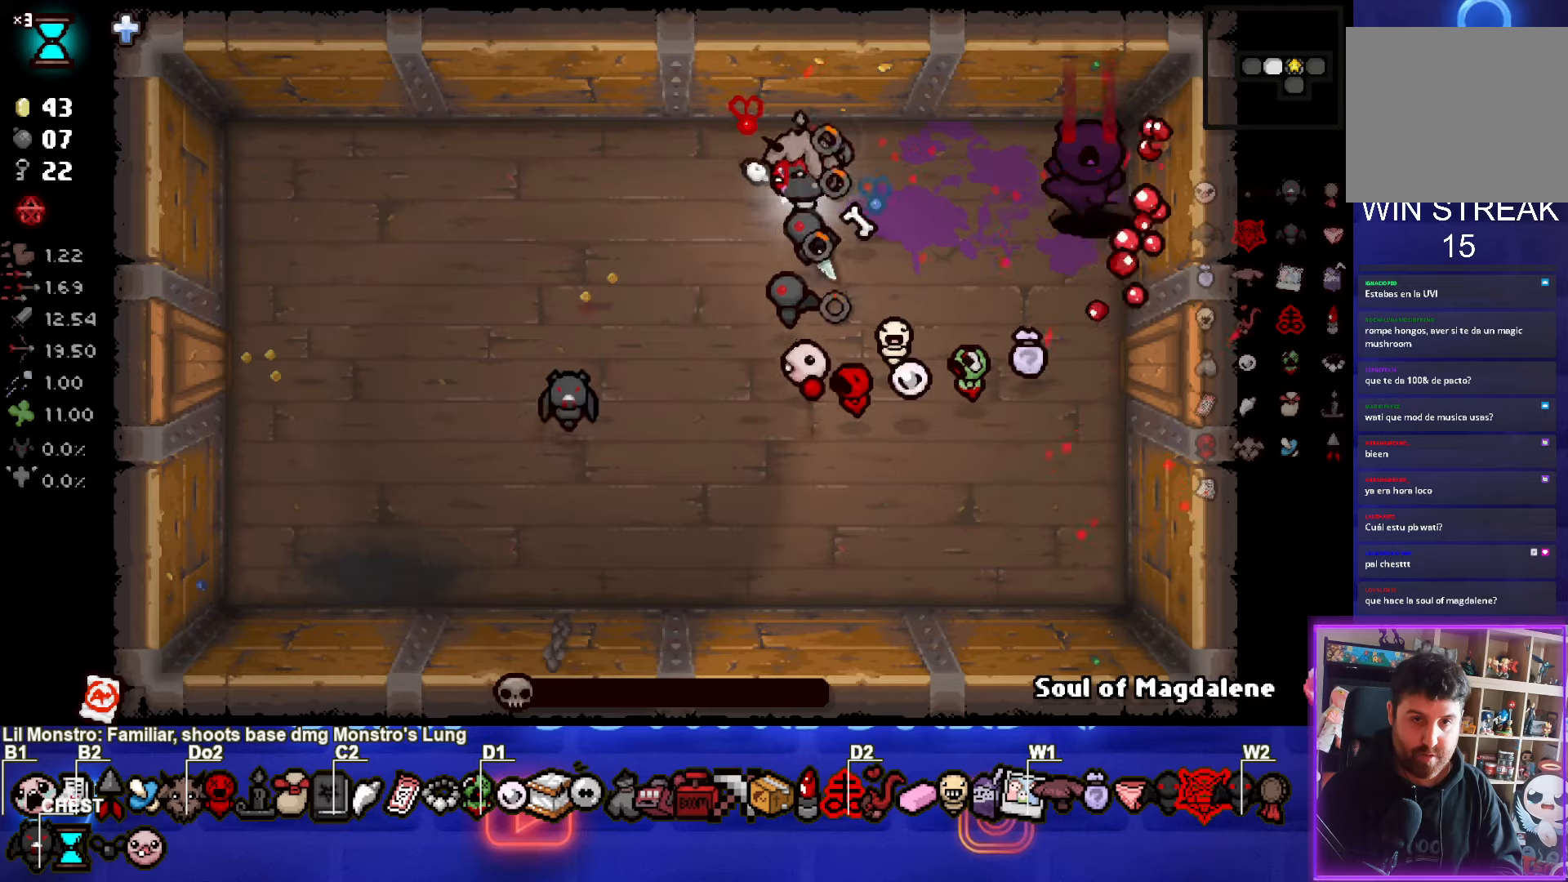
{"buttons": ["SQUARE"], "left_stick": "left", "events": []}
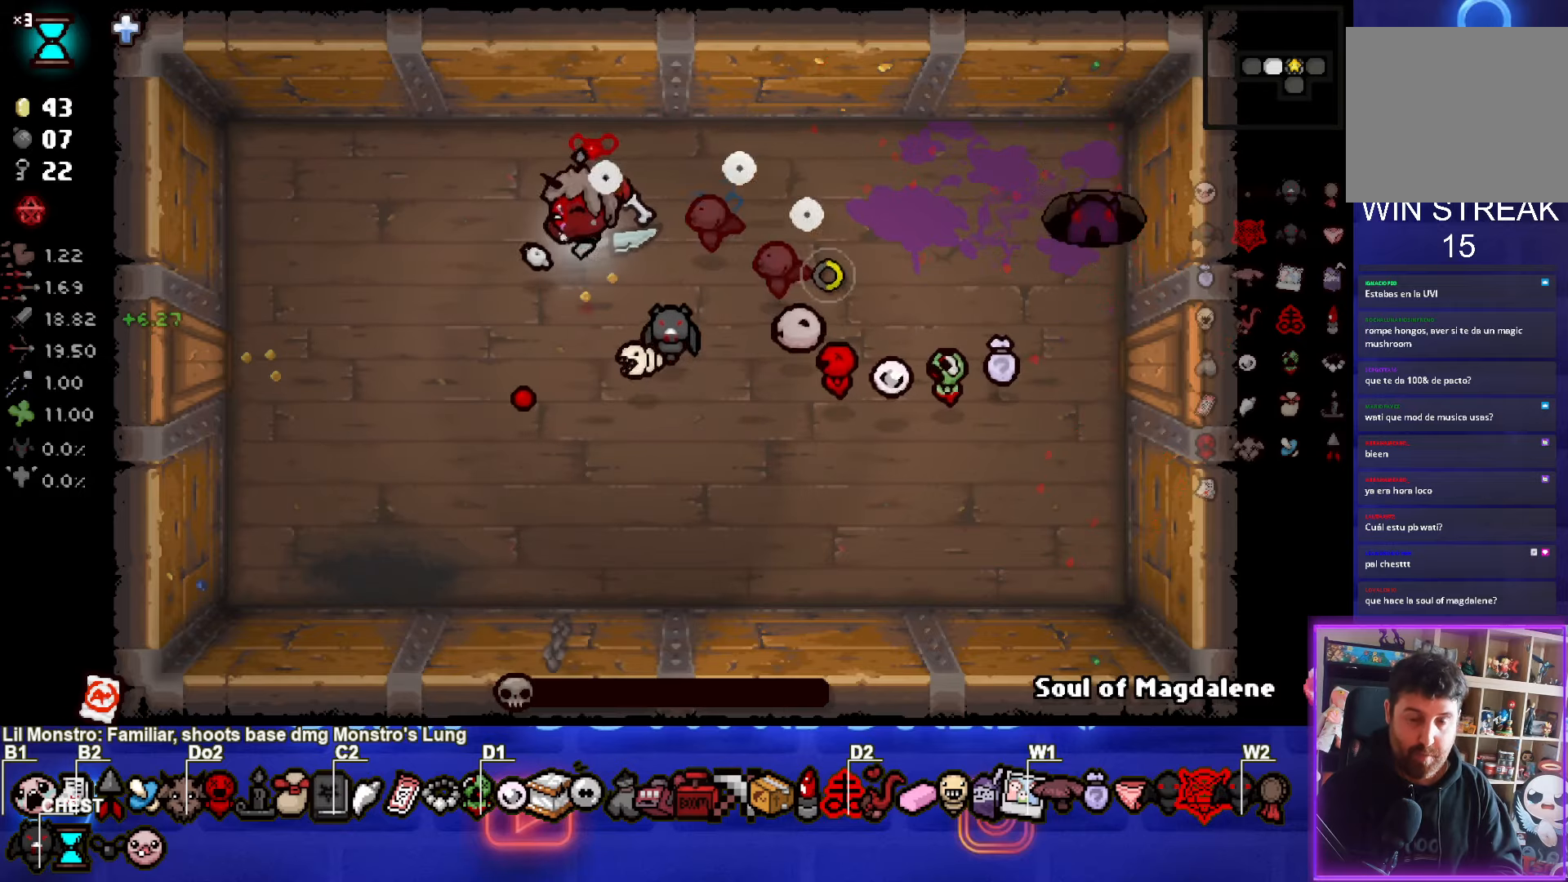
{"buttons": ["SQUARE"], "left_stick": "center", "events": [[366, "left_stick", "center"]]}
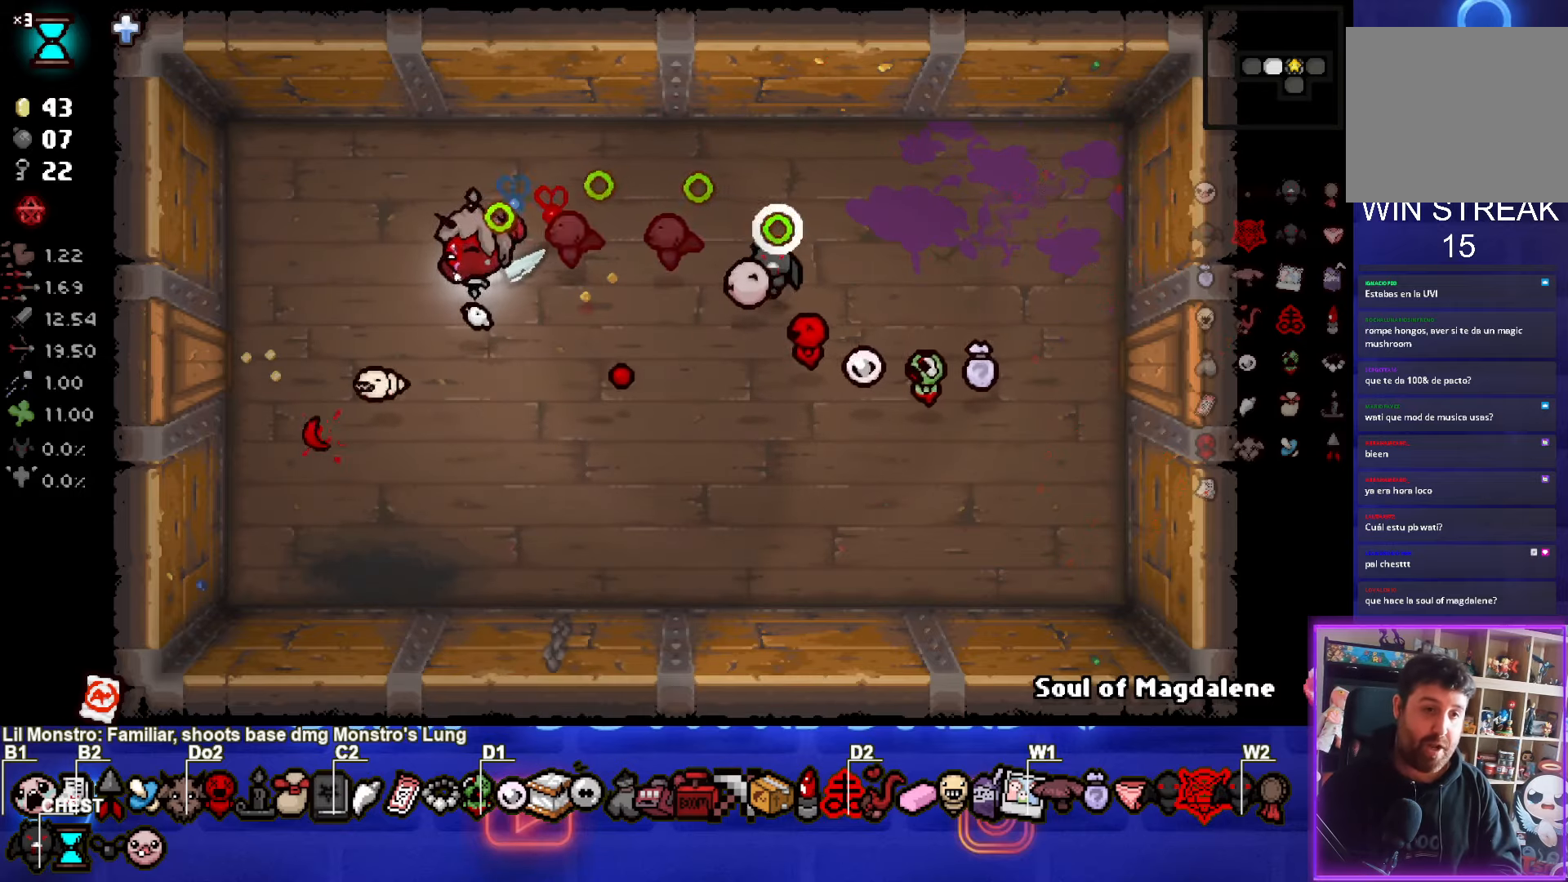
{"buttons": ["SQUARE"], "left_stick": "right", "events": [[216, "left_stick", "down-right"], [433, "left_stick", "right"]]}
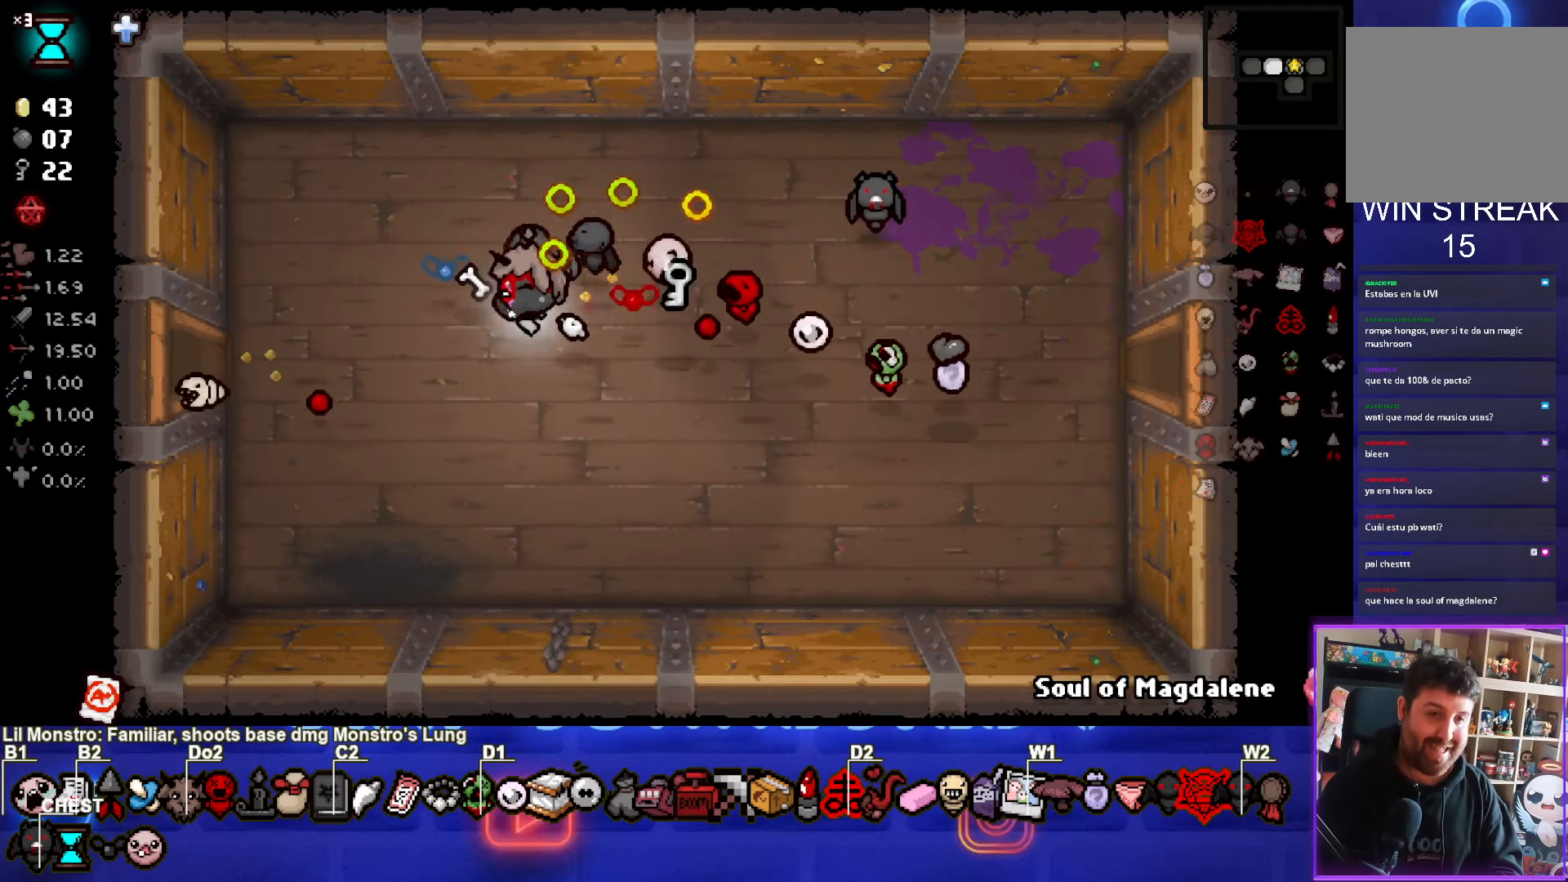
{"buttons": ["SQUARE"], "left_stick": "down-left", "events": [[250, "left_stick", "down-right"], [383, "left_stick", "down-left"]]}
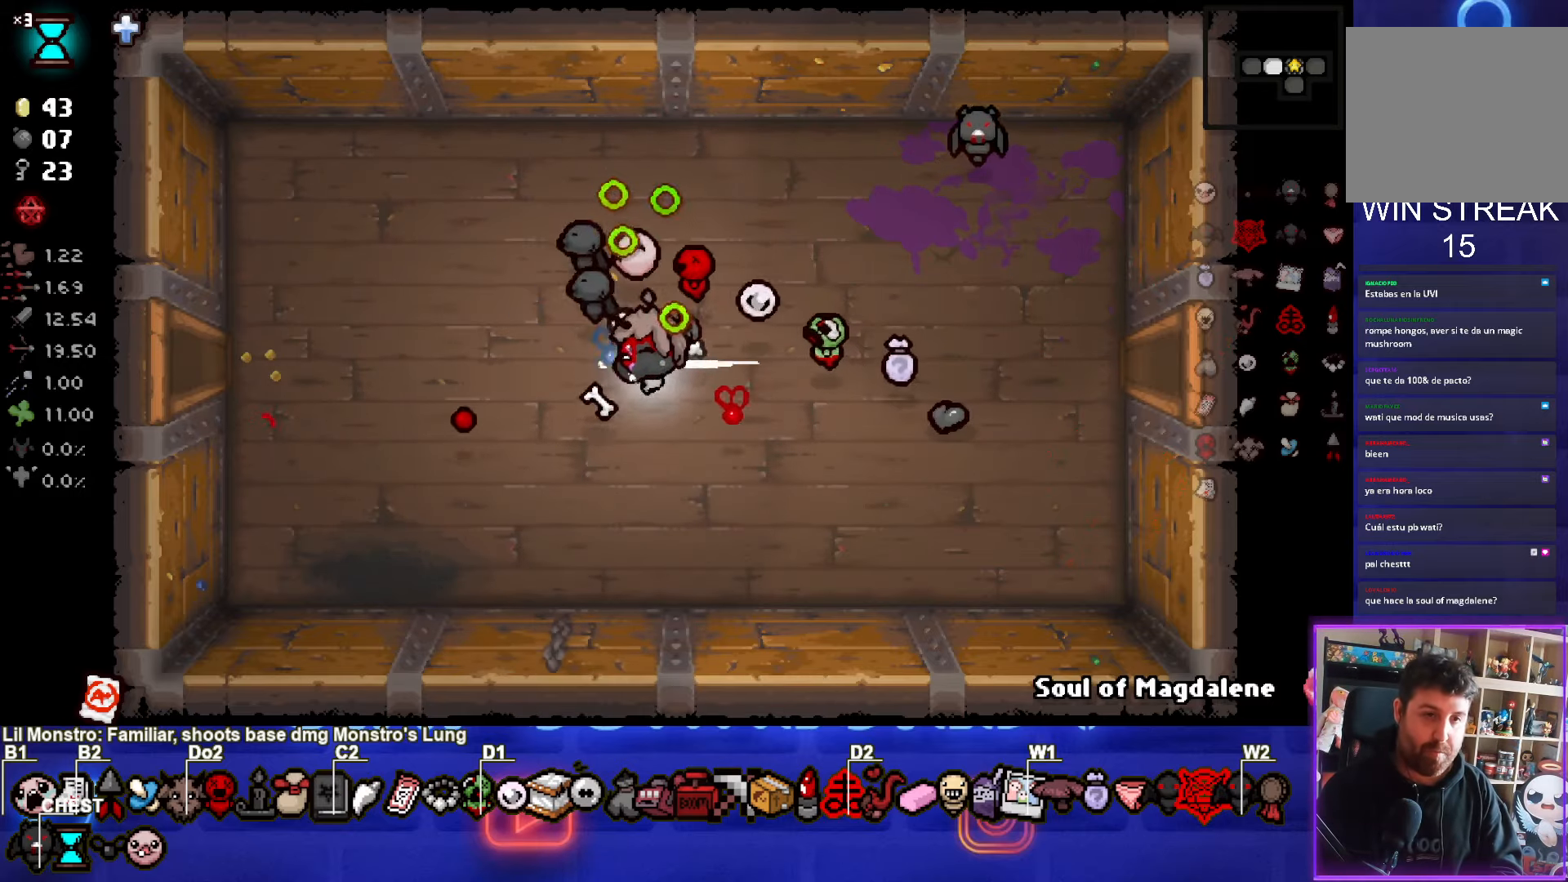
{"buttons": ["SQUARE"], "left_stick": "left", "events": [[166, "left_stick", "down-right"], [350, "left_stick", "left"]]}
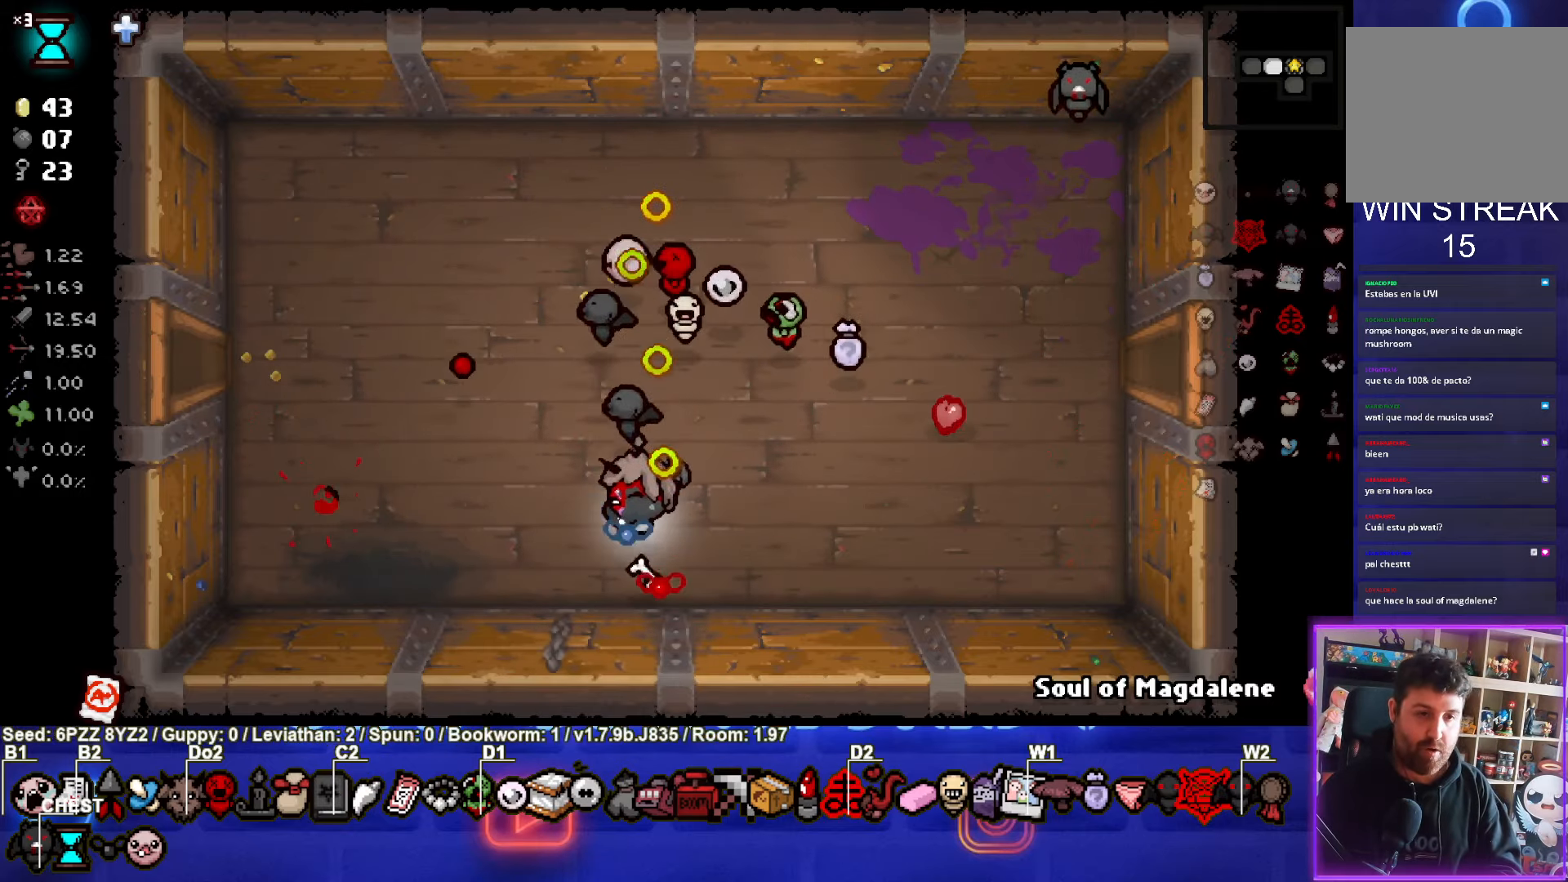
{"buttons": ["SQUARE"], "left_stick": "left", "events": []}
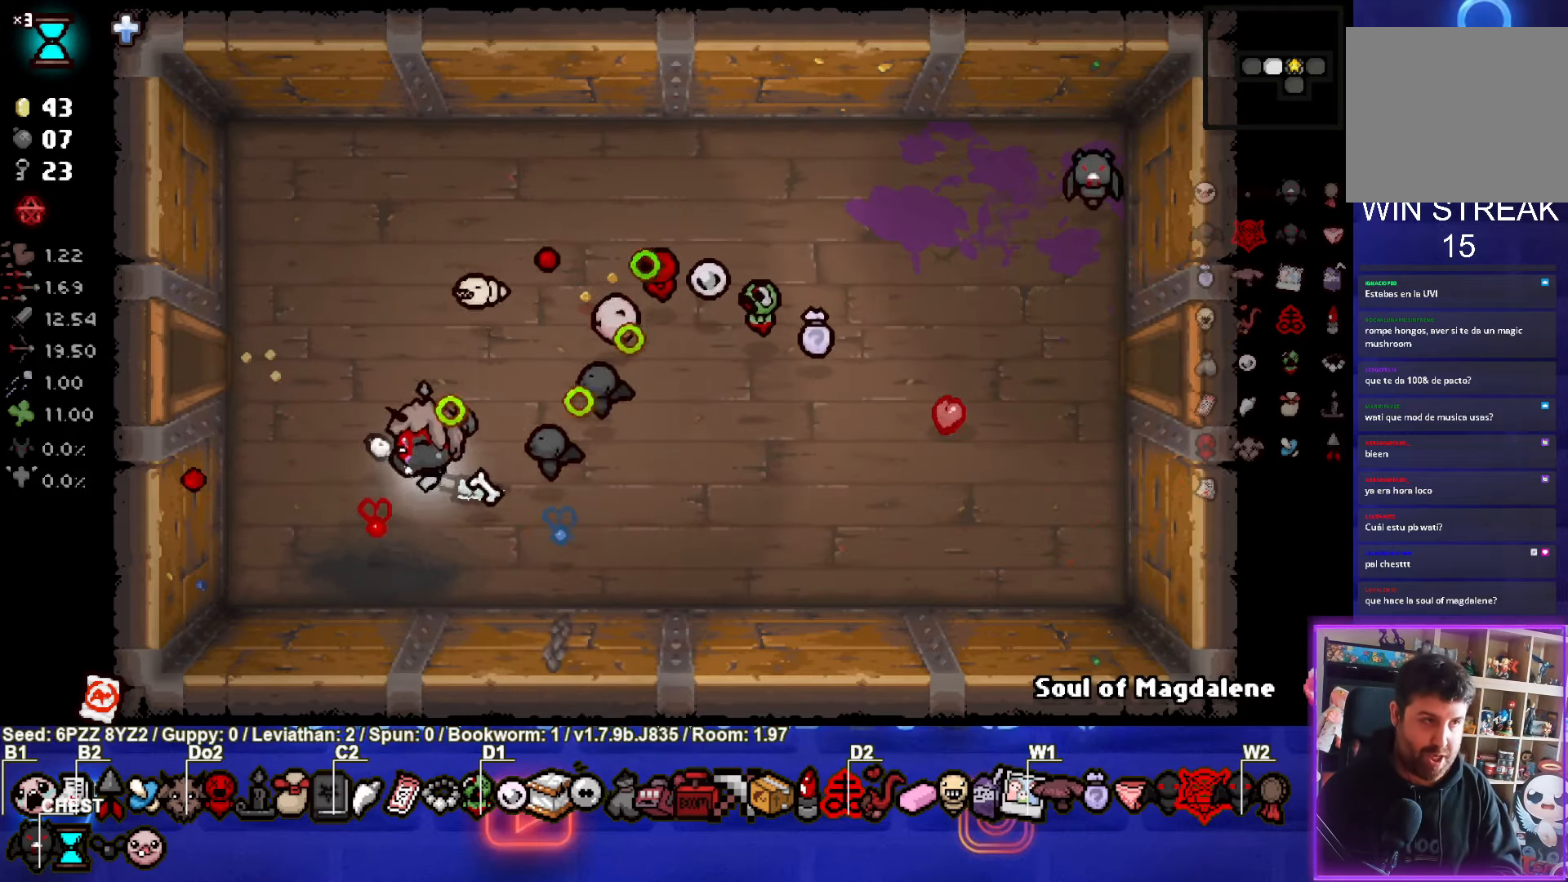
{"buttons": ["SQUARE"], "left_stick": "up-left", "events": [[66, "left_stick", "up-left"]]}
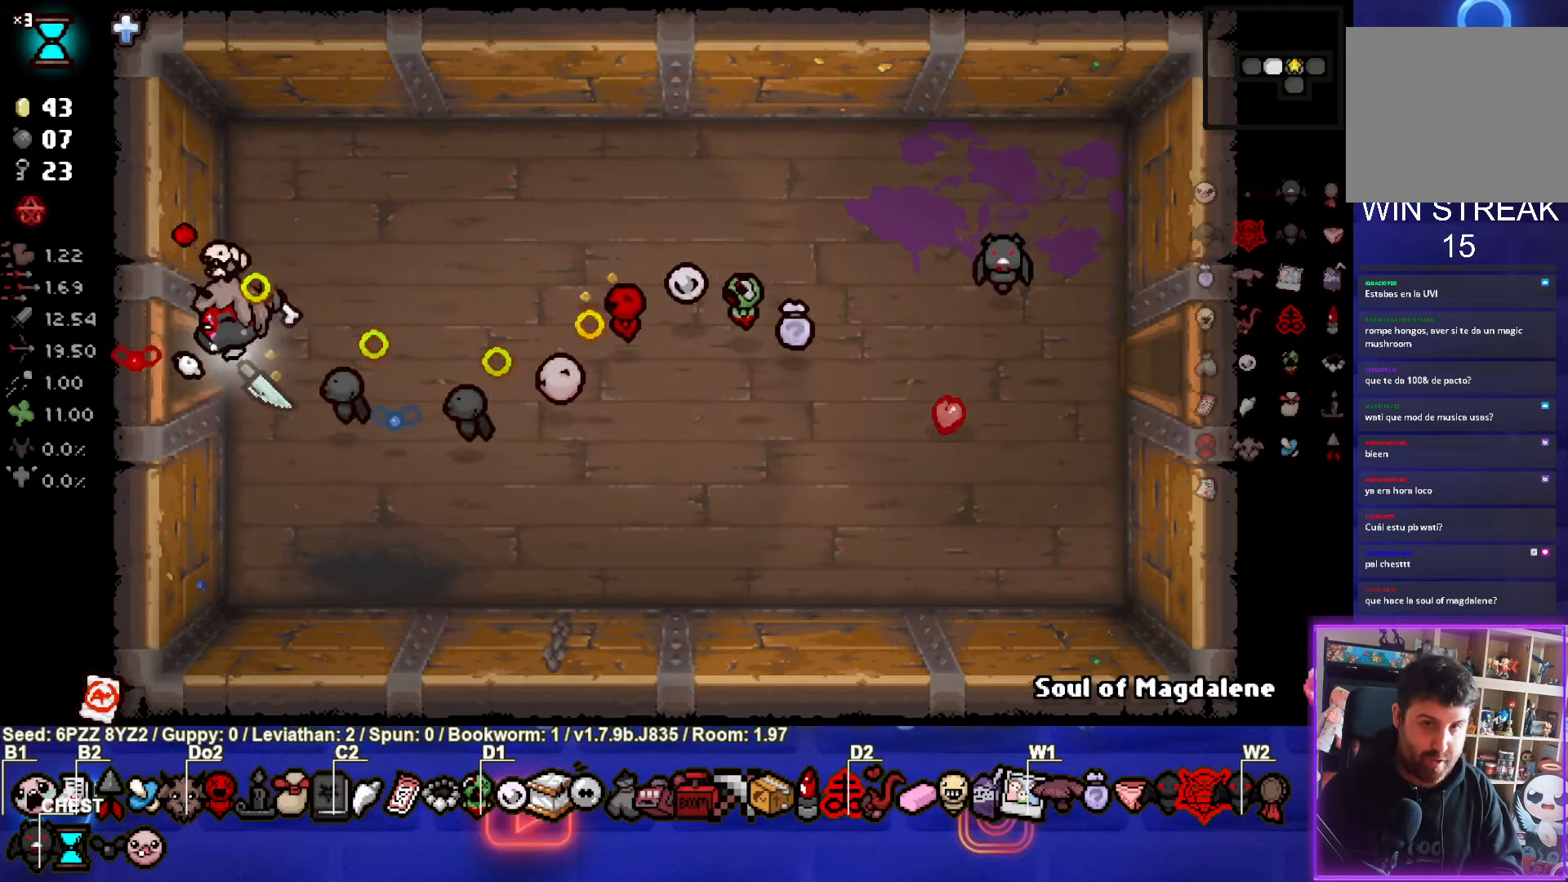
{"buttons": ["SQUARE"], "left_stick": "center", "events": [[33, "left_stick", "left"], [183, "left_stick", "center"]]}
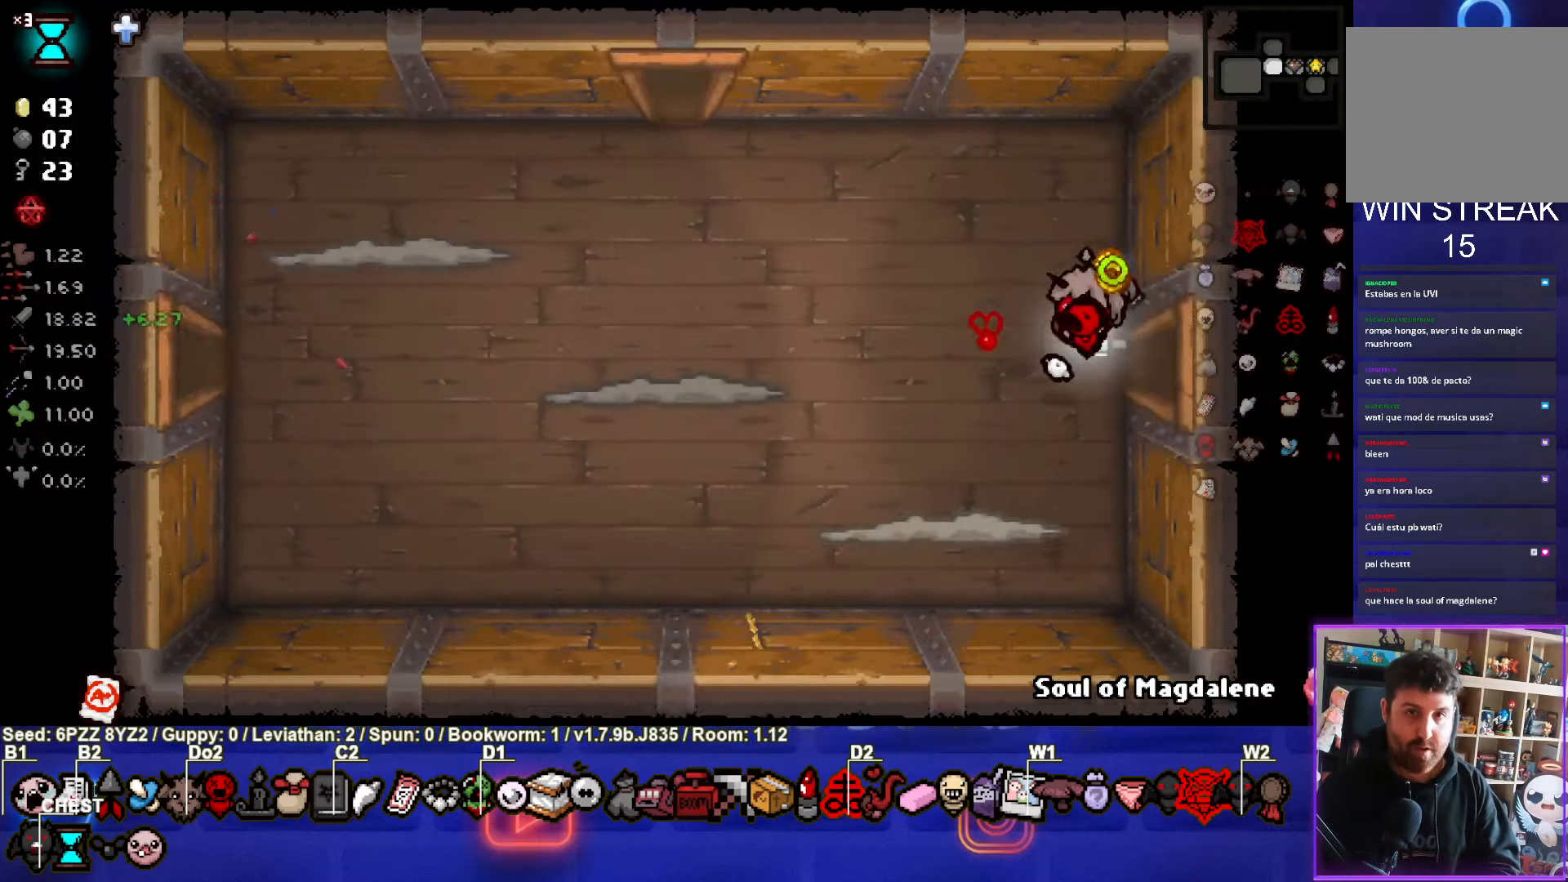
{"buttons": [], "left_stick": "center", "events": [[333, "left_stick", "left"], [383, "SQUARE", "up"], [467, "left_stick", "center"]]}
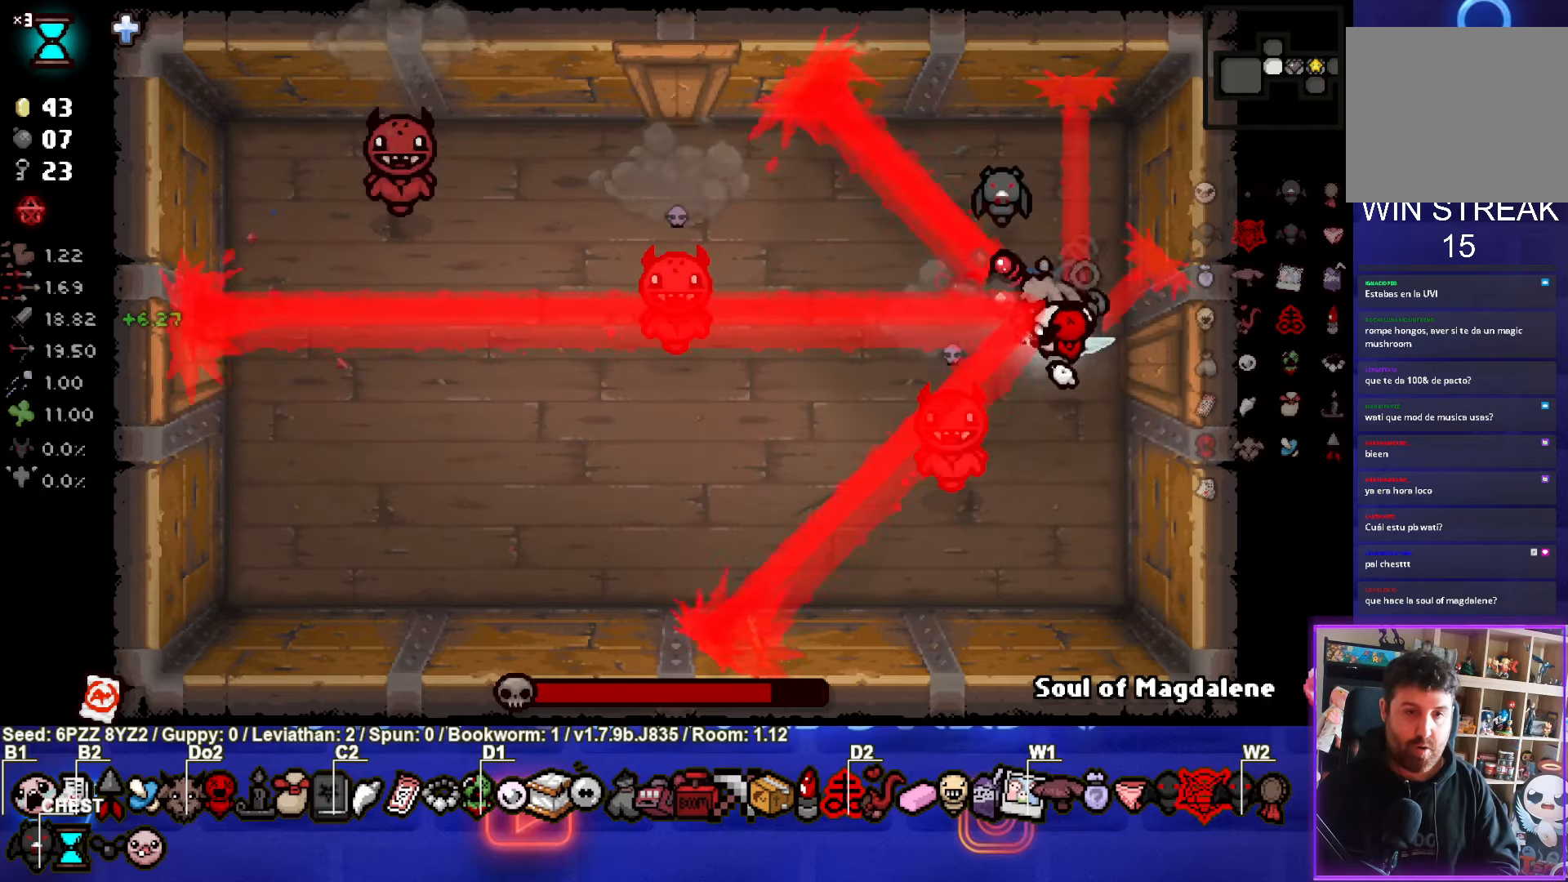
{"buttons": ["SQUARE"], "left_stick": "center", "events": [[467, "SQUARE", "down"]]}
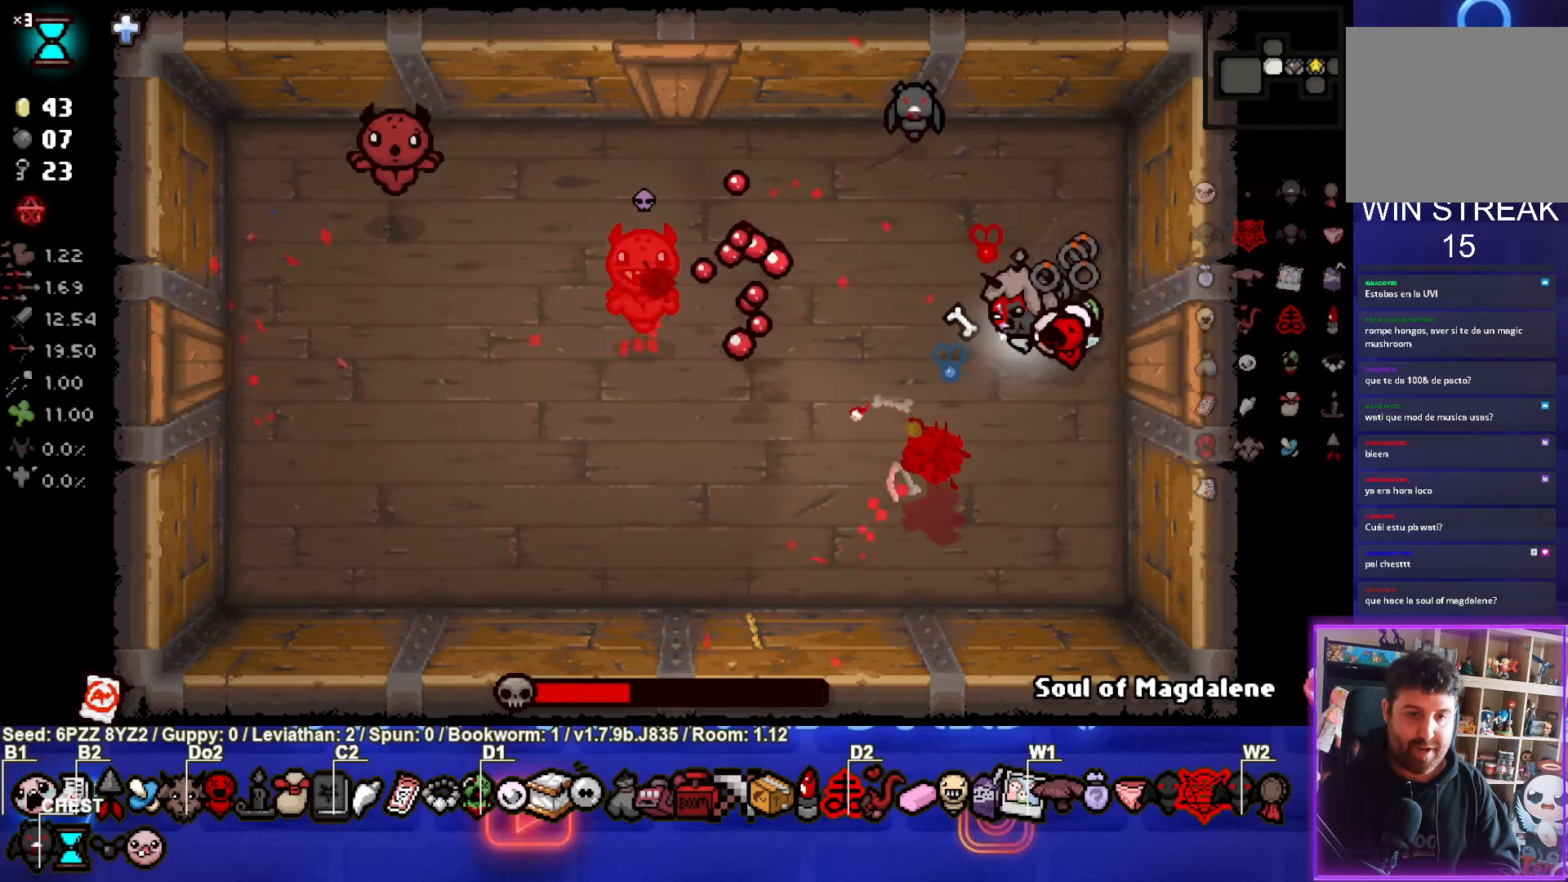
{"buttons": ["SQUARE"], "left_stick": "up-left", "events": [[317, "left_stick", "up-left"]]}
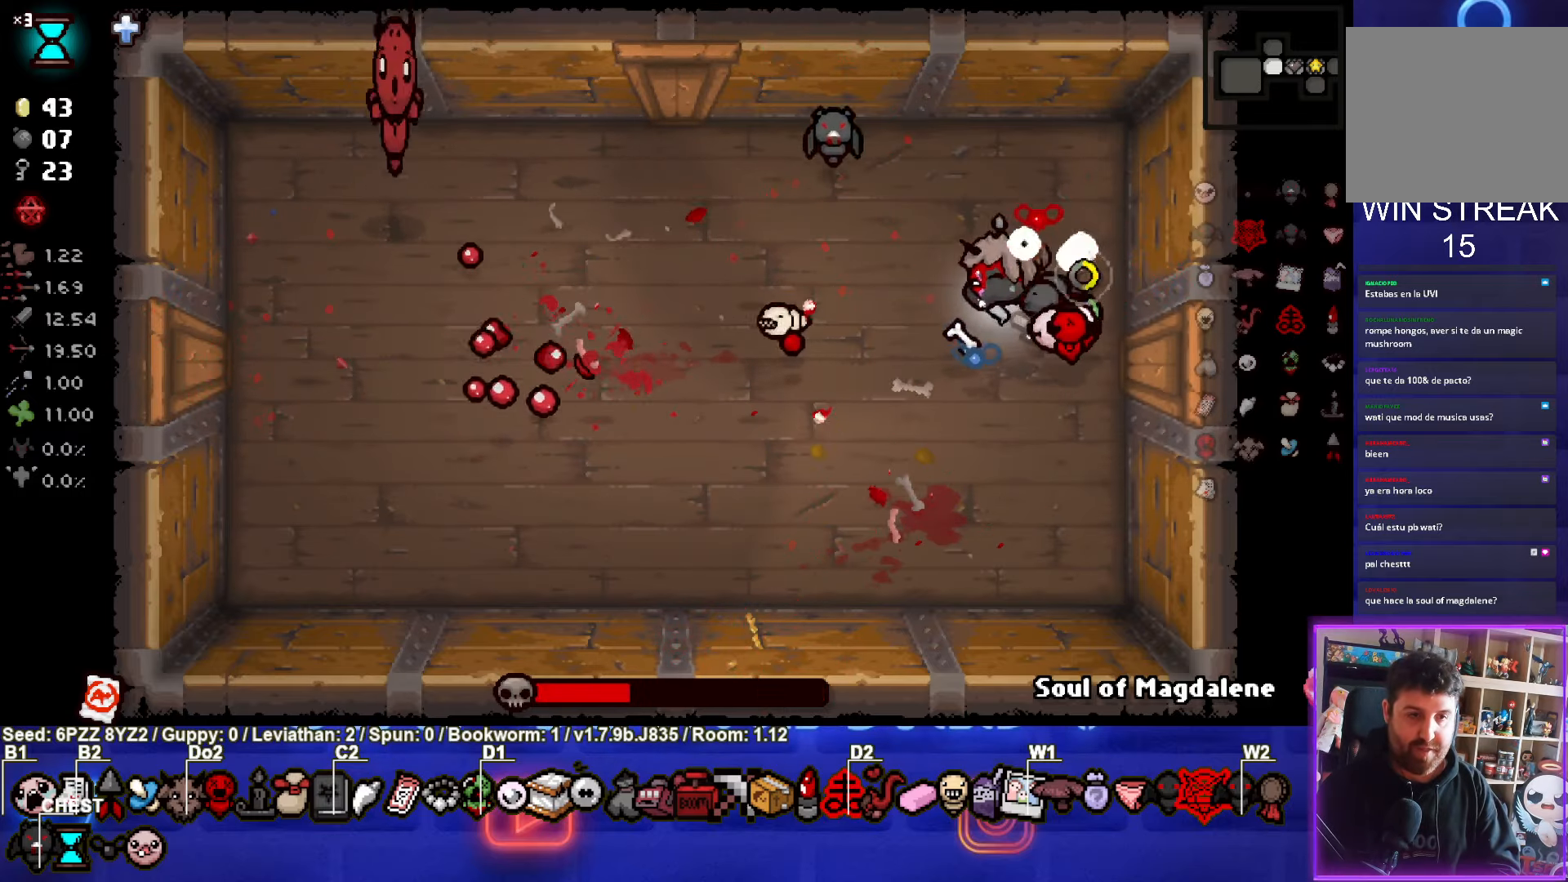
{"buttons": [], "left_stick": "right", "events": [[400, "SQUARE", "up"], [500, "left_stick", "right"]]}
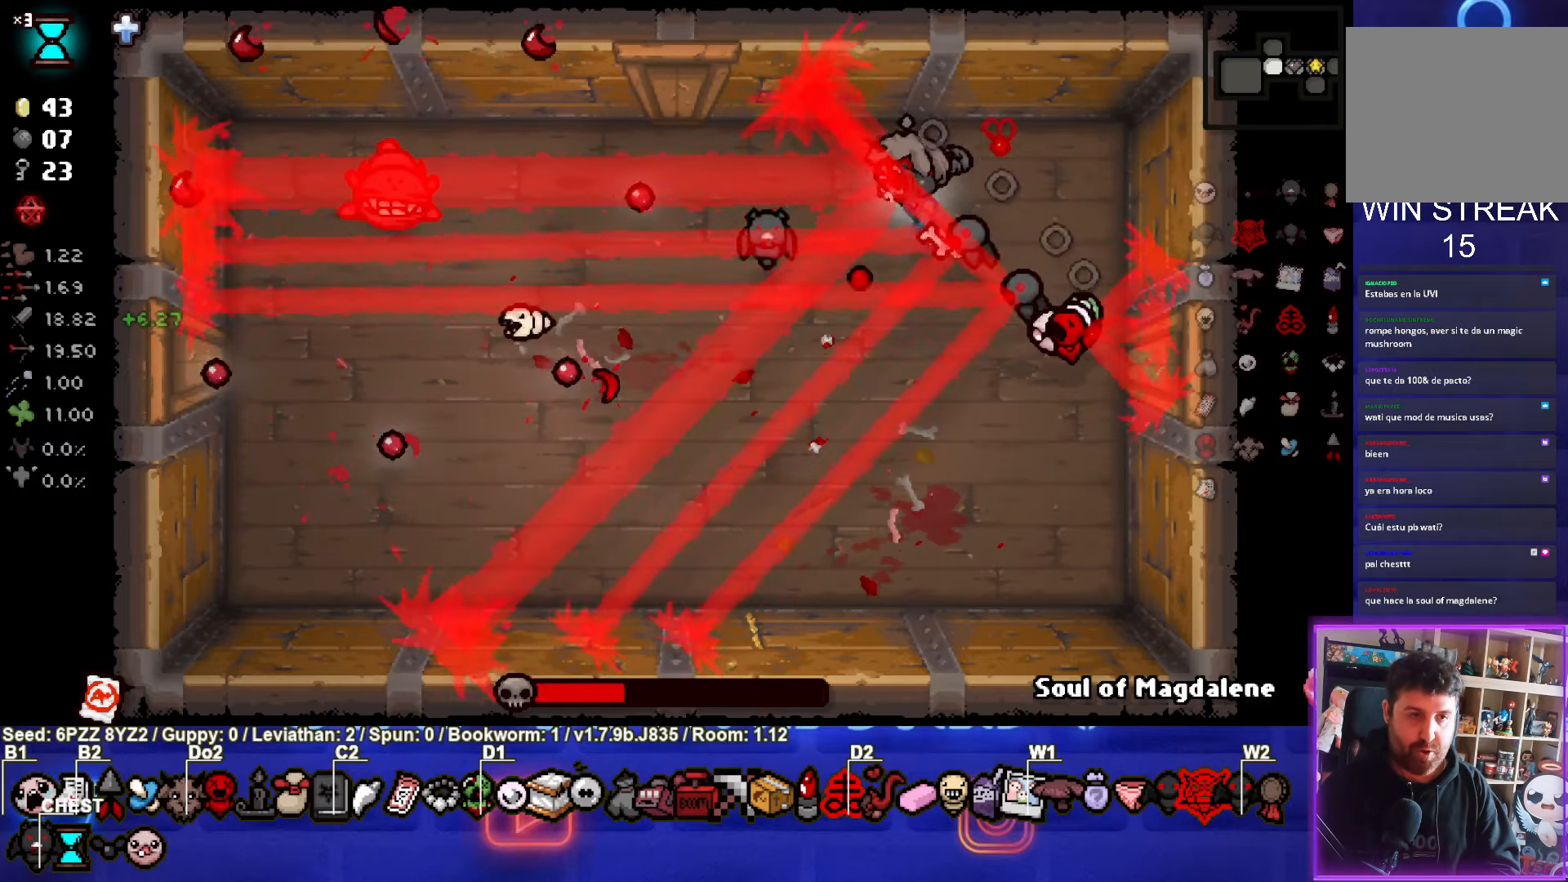
{"buttons": ["SQUARE"], "left_stick": "right", "events": [[467, "SQUARE", "down"]]}
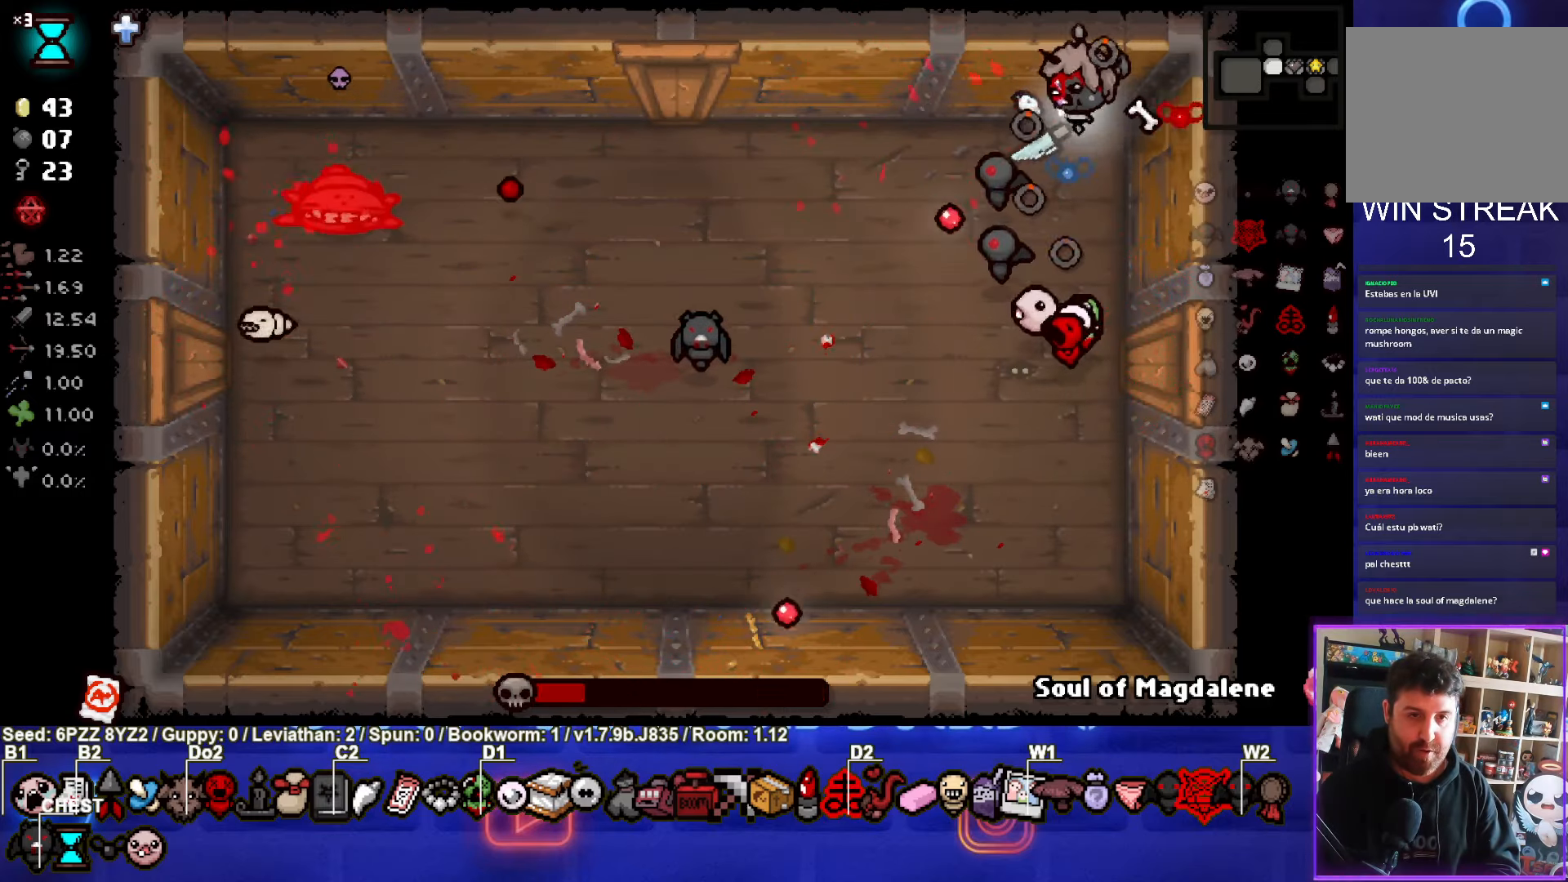
{"buttons": ["SQUARE"], "left_stick": "down-left", "events": [[50, "left_stick", "left"], [383, "left_stick", "down-left"]]}
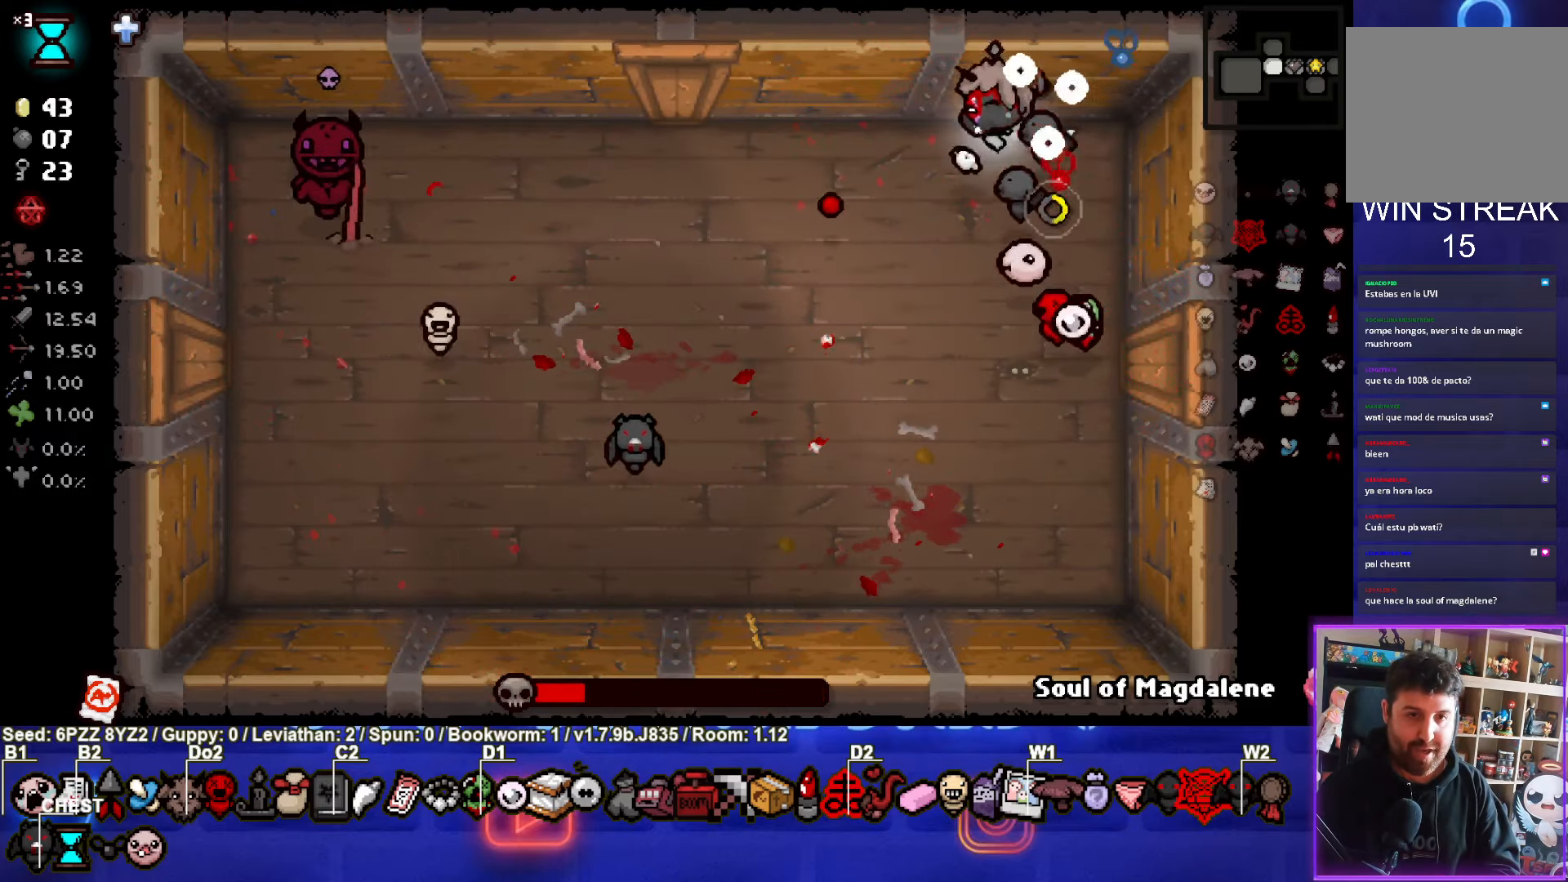
{"buttons": [], "left_stick": "center", "events": [[150, "left_stick", "left"], [217, "SQUARE", "up"], [367, "left_stick", "center"]]}
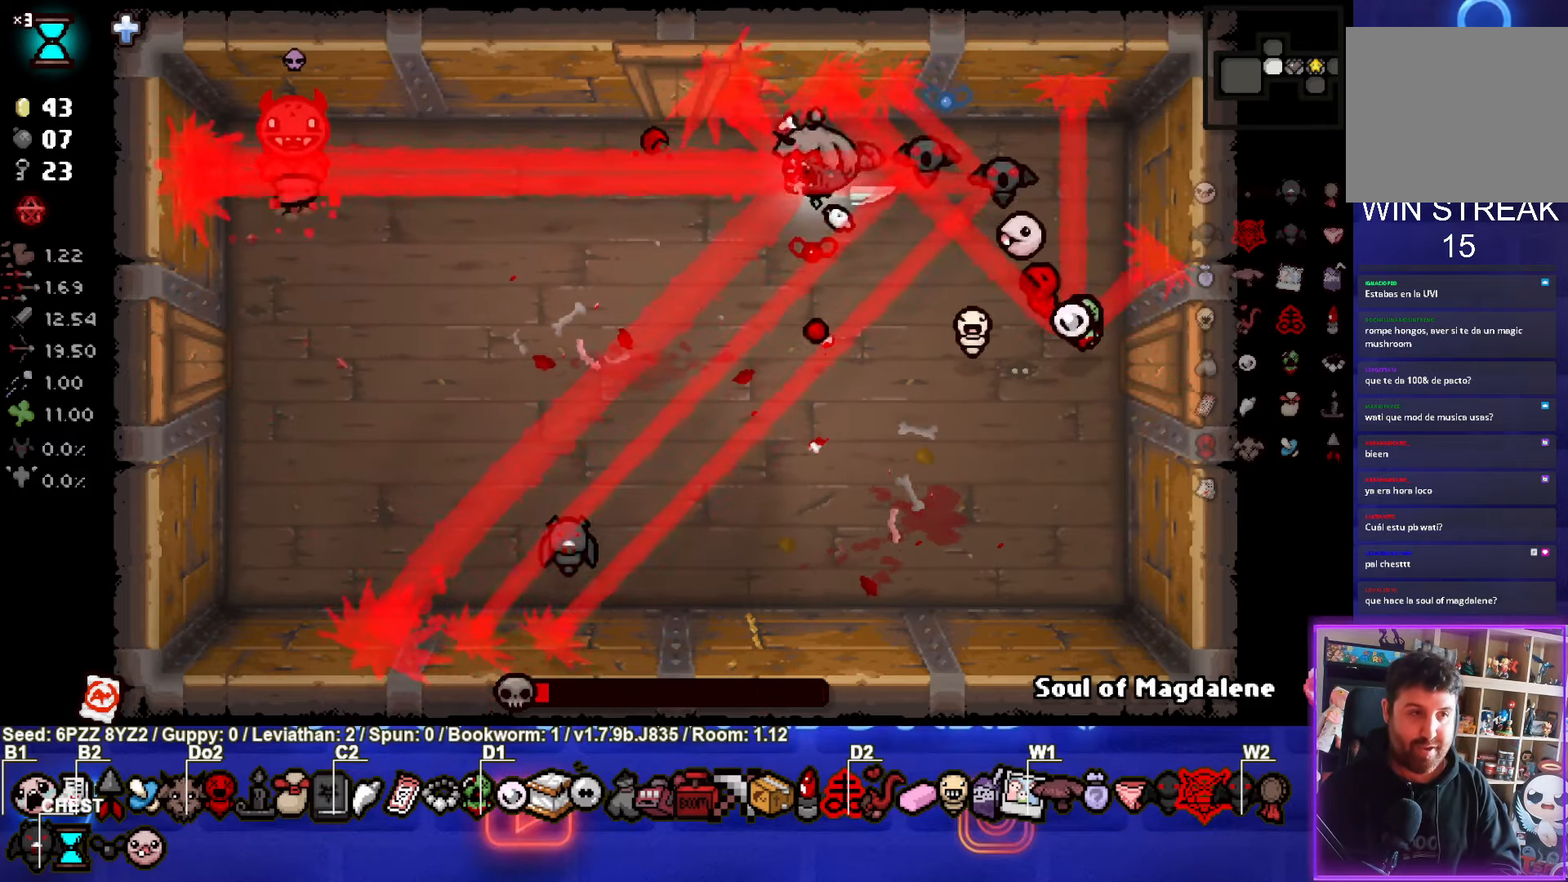
{"buttons": [], "left_stick": "center", "events": []}
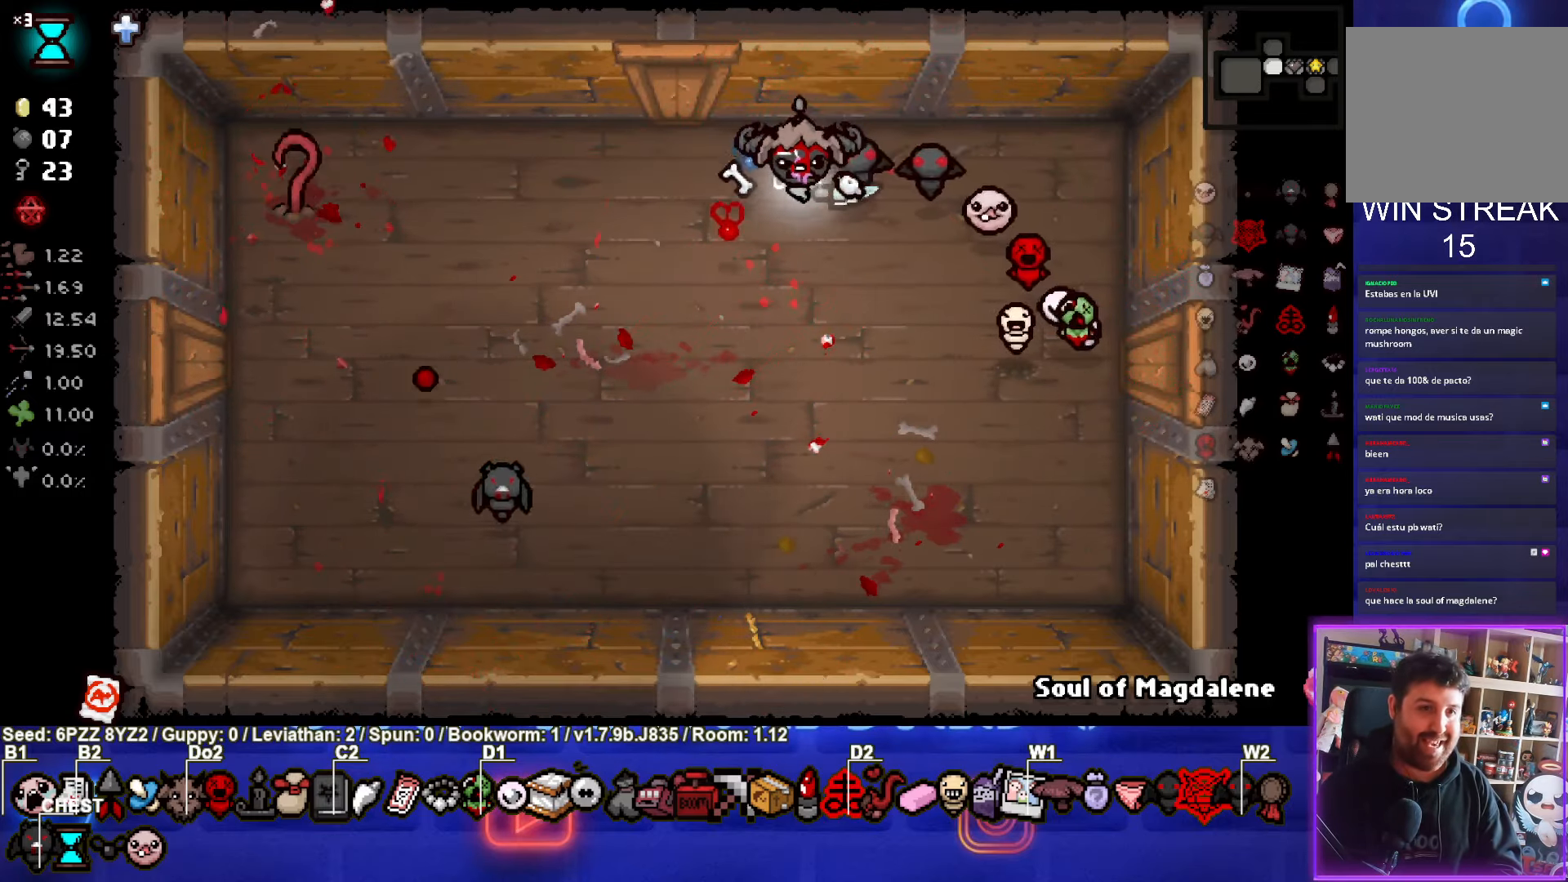
{"buttons": [], "left_stick": "down-left", "events": [[17, "left_stick", "down"], [250, "left_stick", "center"], [434, "left_stick", "down-left"]]}
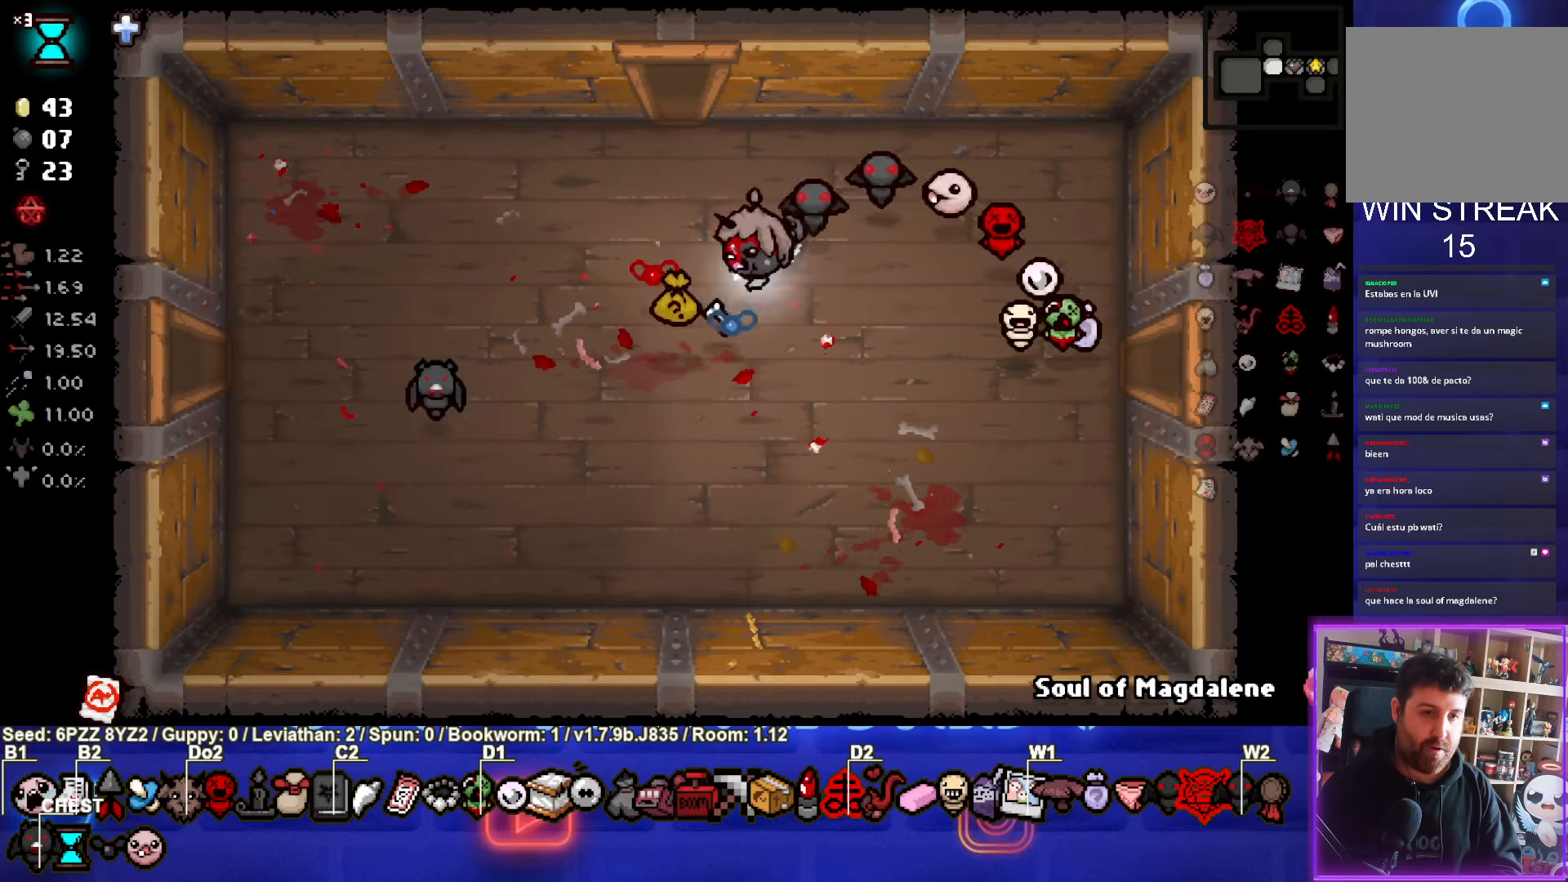
{"buttons": [], "left_stick": "down-left", "events": [[50, "left_stick", "center"], [150, "left_stick", "down-left"]]}
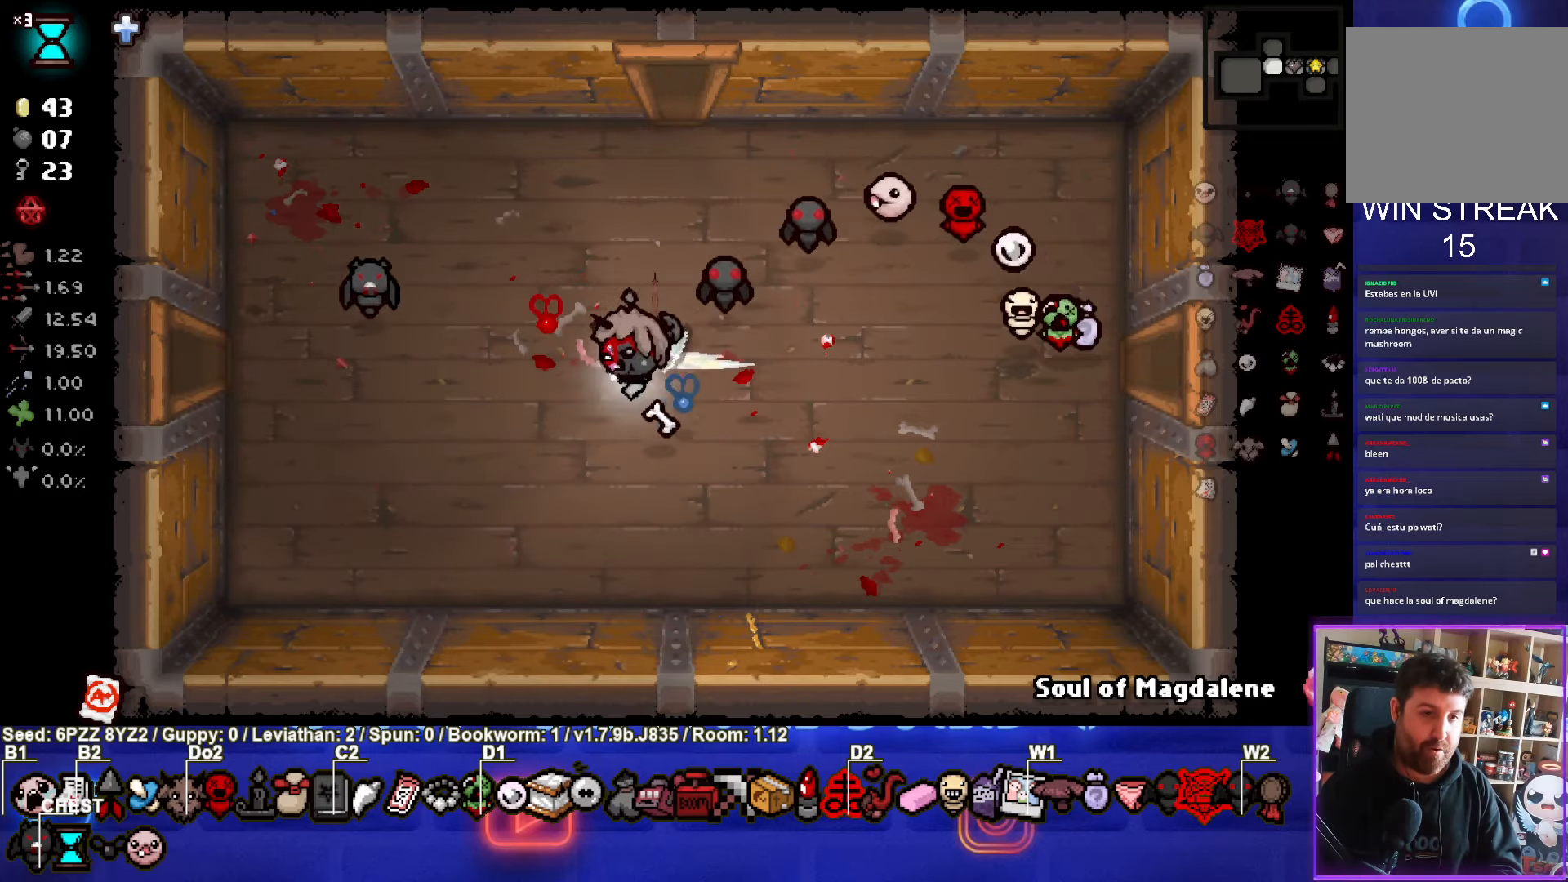
{"buttons": [], "left_stick": "up", "events": [[117, "left_stick", "center"], [367, "left_stick", "up"]]}
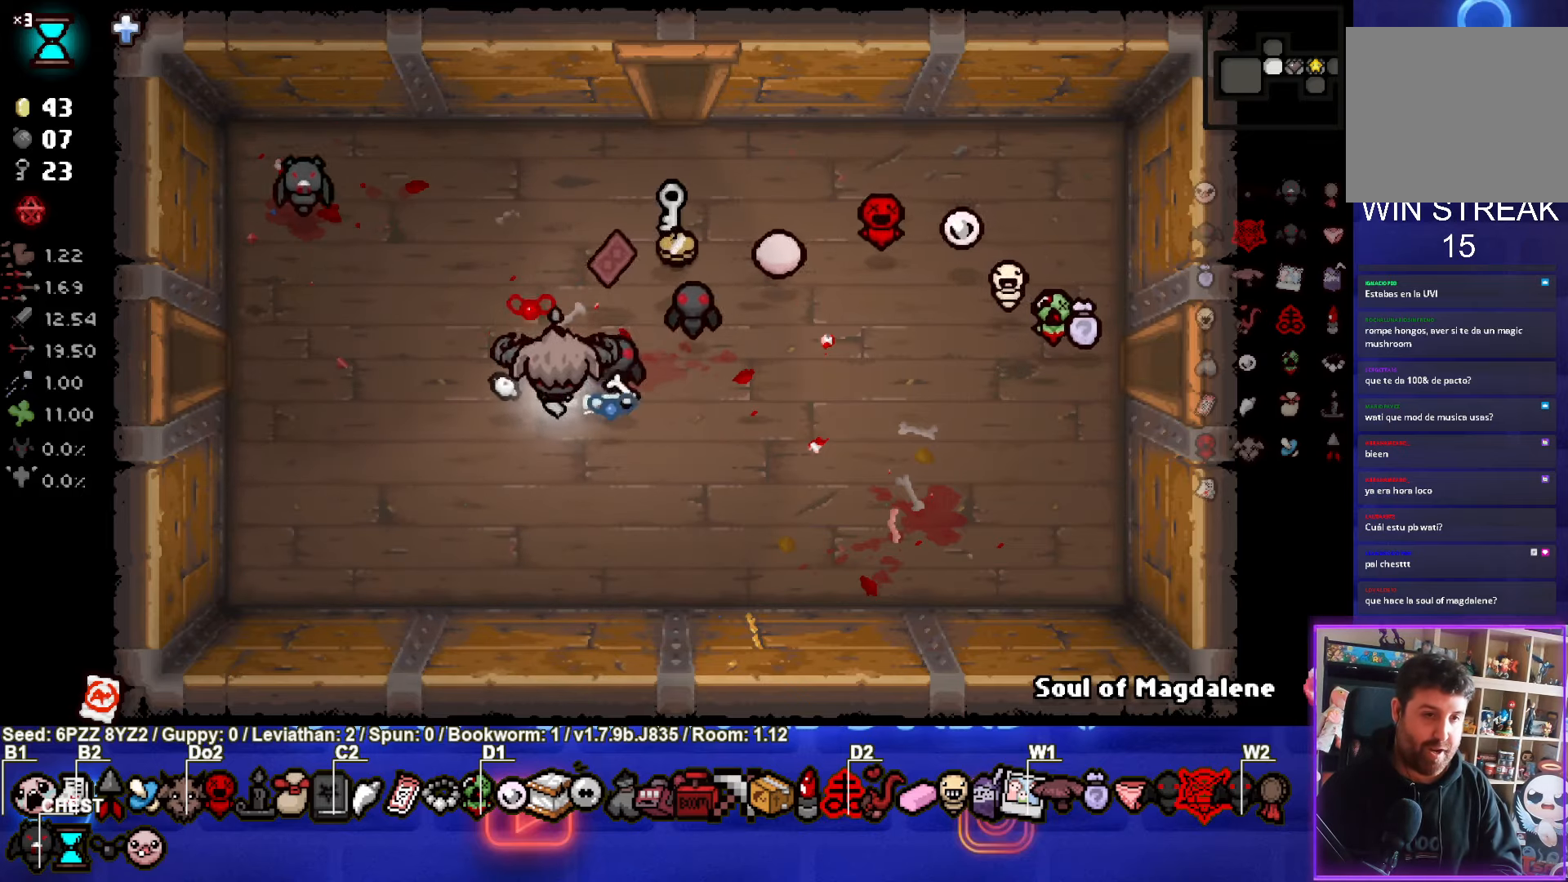
{"buttons": [], "left_stick": "up-right", "events": [[150, "left_stick", "up-right"]]}
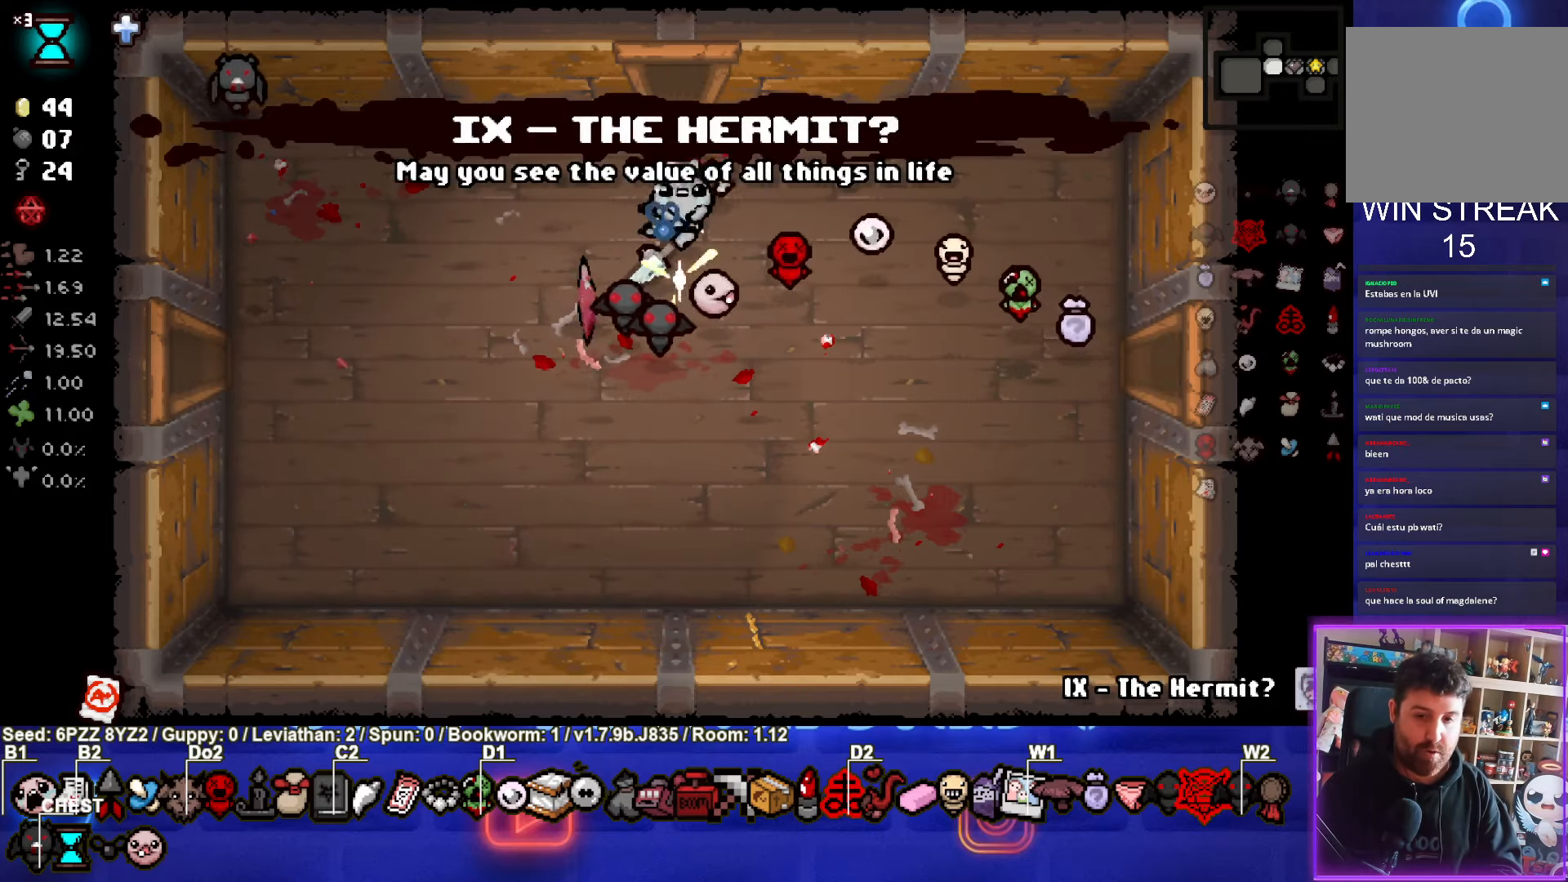
{"buttons": [], "left_stick": "center", "events": [[50, "left_stick", "up-left"], [167, "left_stick", "left"], [334, "left_stick", "center"]]}
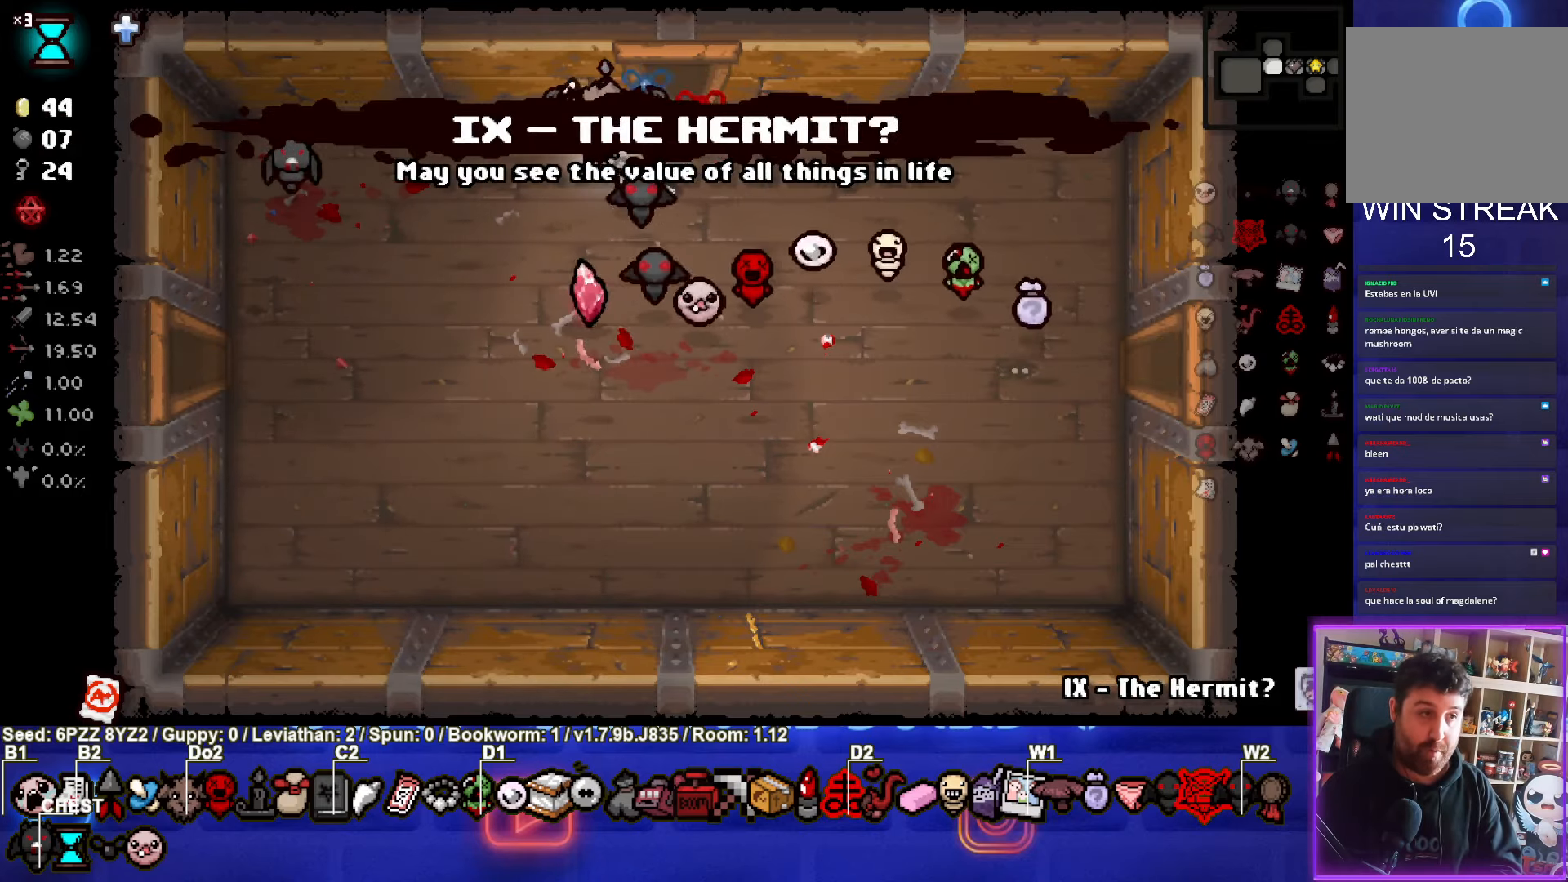
{"buttons": ["TRIANGLE"], "left_stick": "up", "events": [[184, "left_stick", "up-right"], [200, "TRIANGLE", "down"], [300, "left_stick", "up"]]}
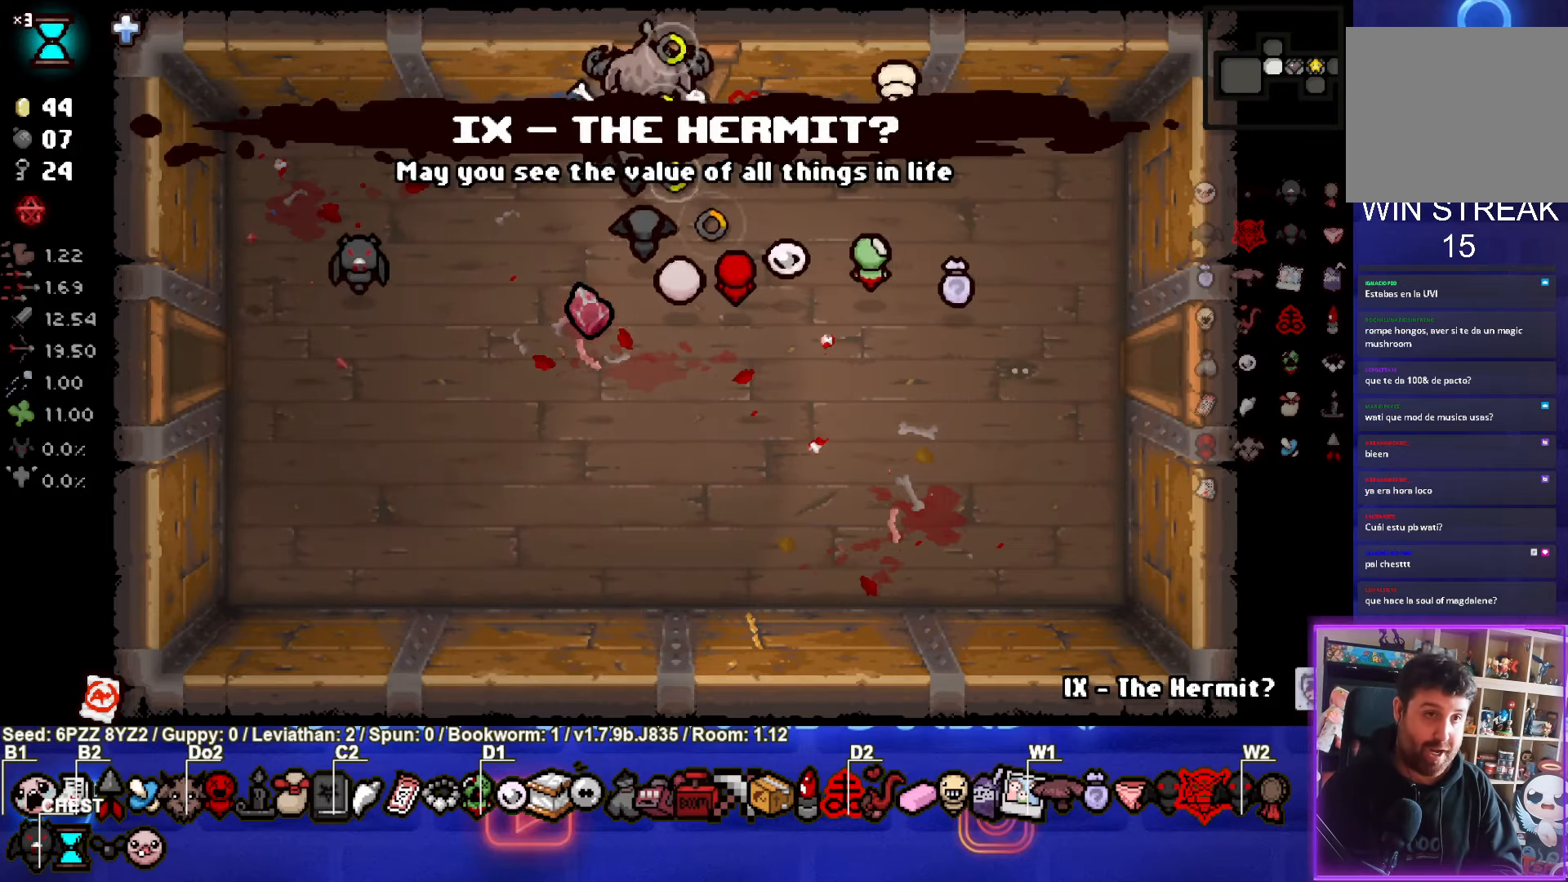
{"buttons": ["TRIANGLE"], "left_stick": "center", "events": [[184, "left_stick", "center"]]}
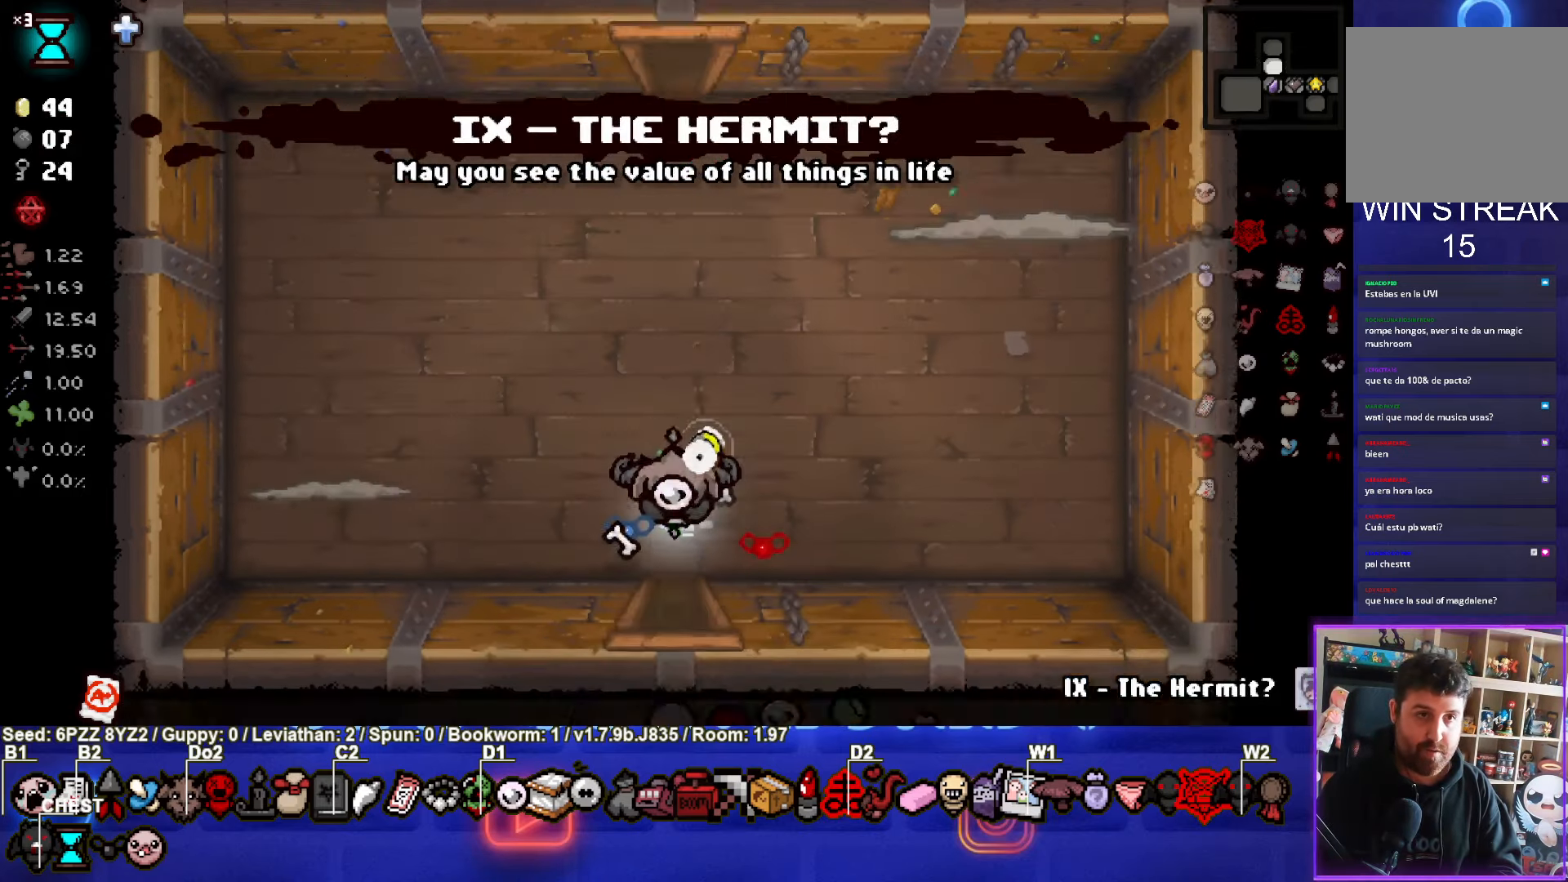
{"buttons": ["SQUARE"], "left_stick": "up-left", "events": [[350, "SQUARE", "down"], [367, "left_stick", "up-left"], [400, "TRIANGLE", "up"]]}
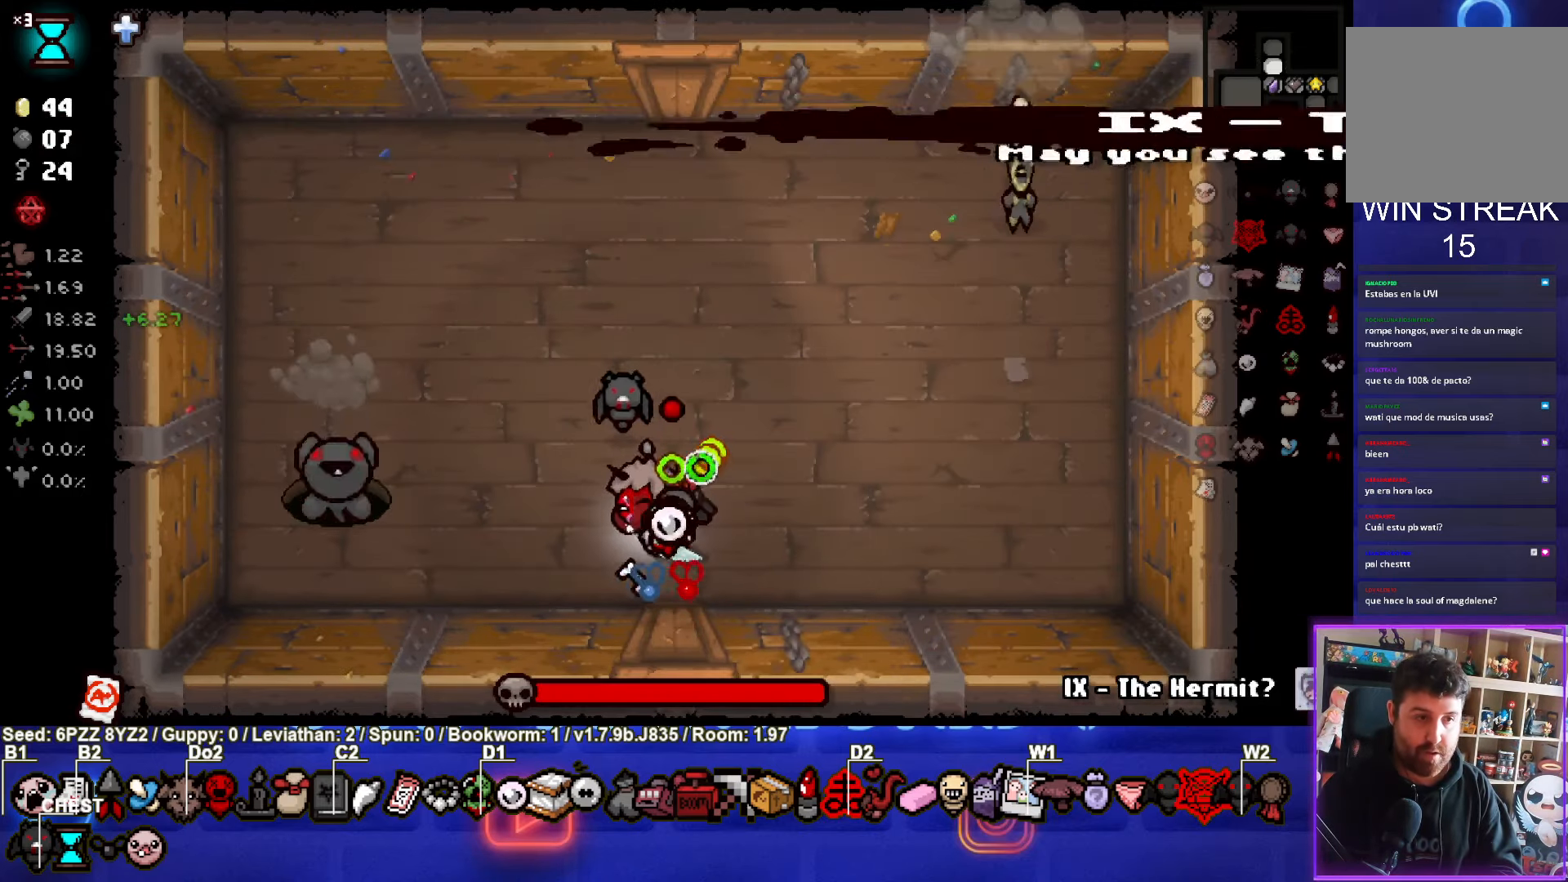
{"buttons": [], "left_stick": "center", "events": [[50, "SQUARE", "up"], [150, "left_stick", "center"]]}
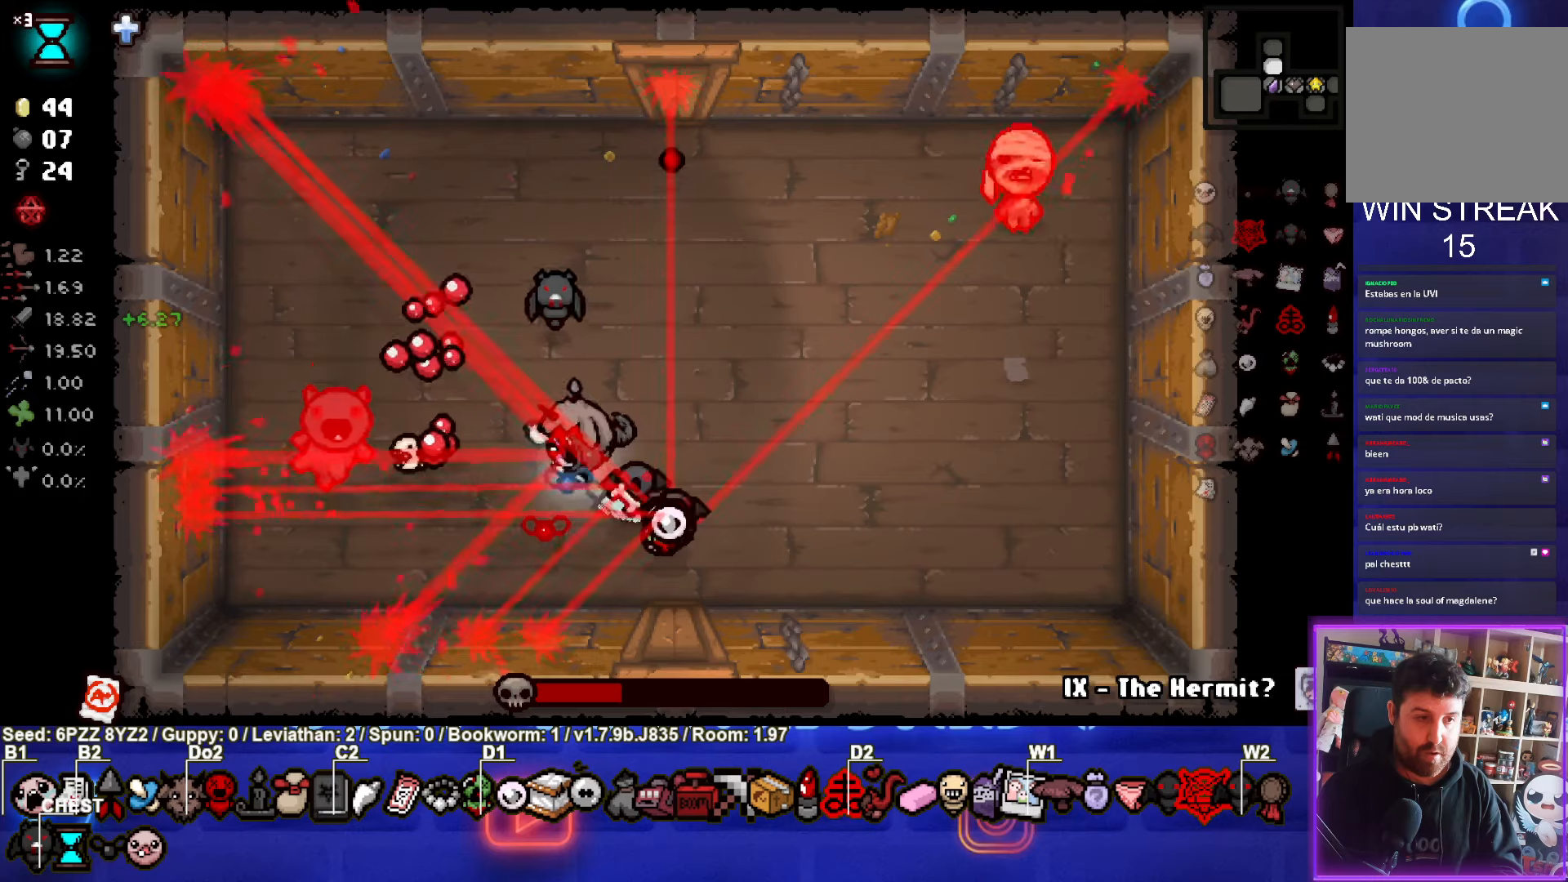
{"buttons": ["CIRCLE"], "left_stick": "up", "events": [[166, "CIRCLE", "down"], [183, "left_stick", "up-left"], [400, "left_stick", "up"]]}
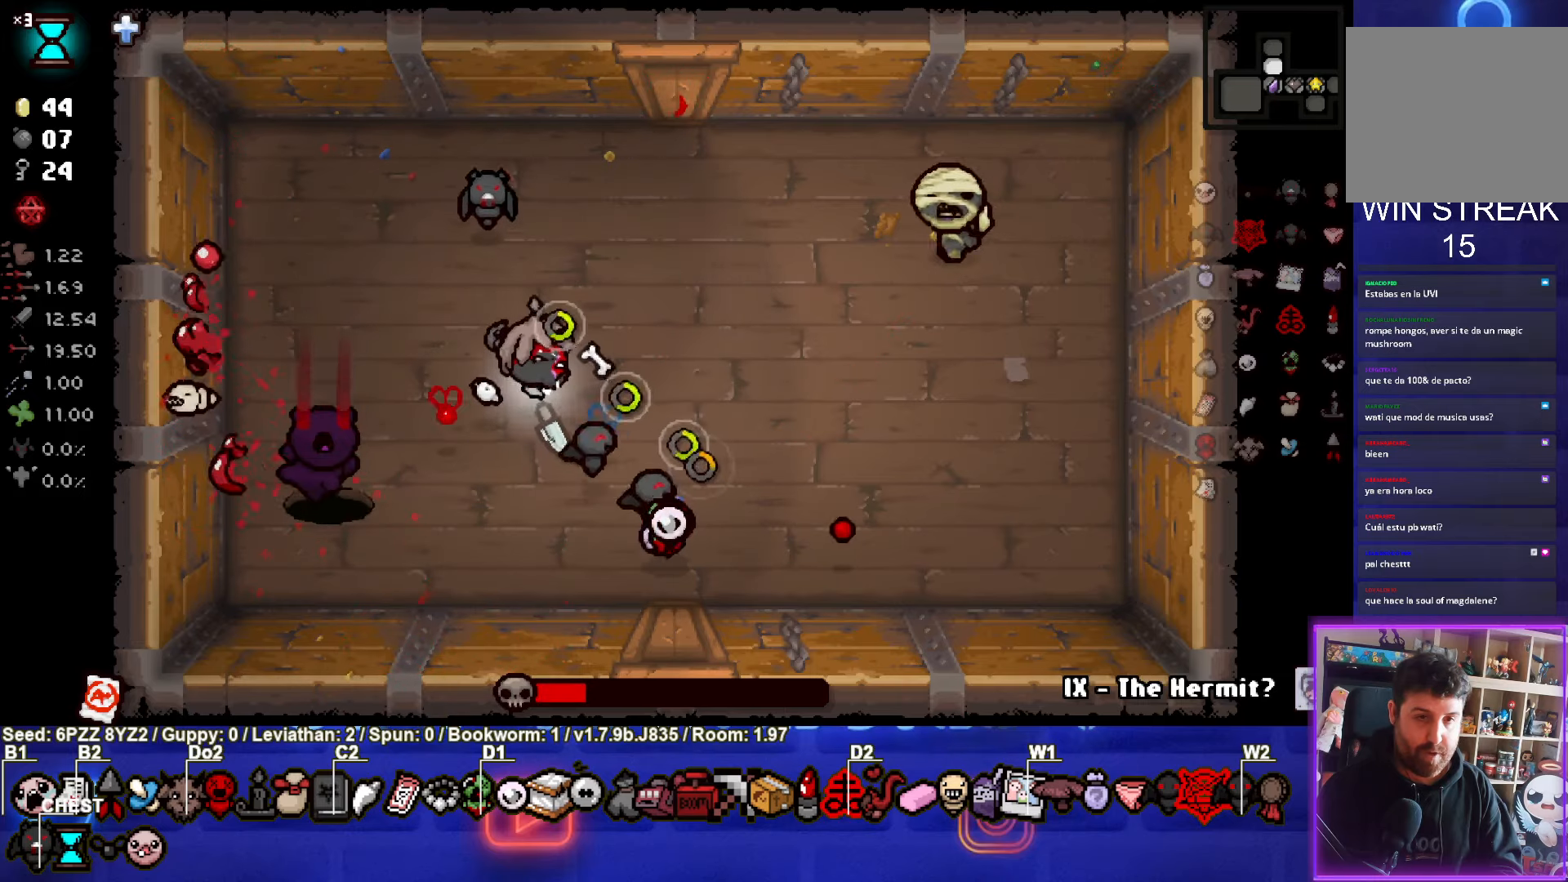
{"buttons": [], "left_stick": "left", "events": [[83, "left_stick", "up-right"], [283, "CIRCLE", "up"], [333, "left_stick", "up-left"], [400, "left_stick", "left"]]}